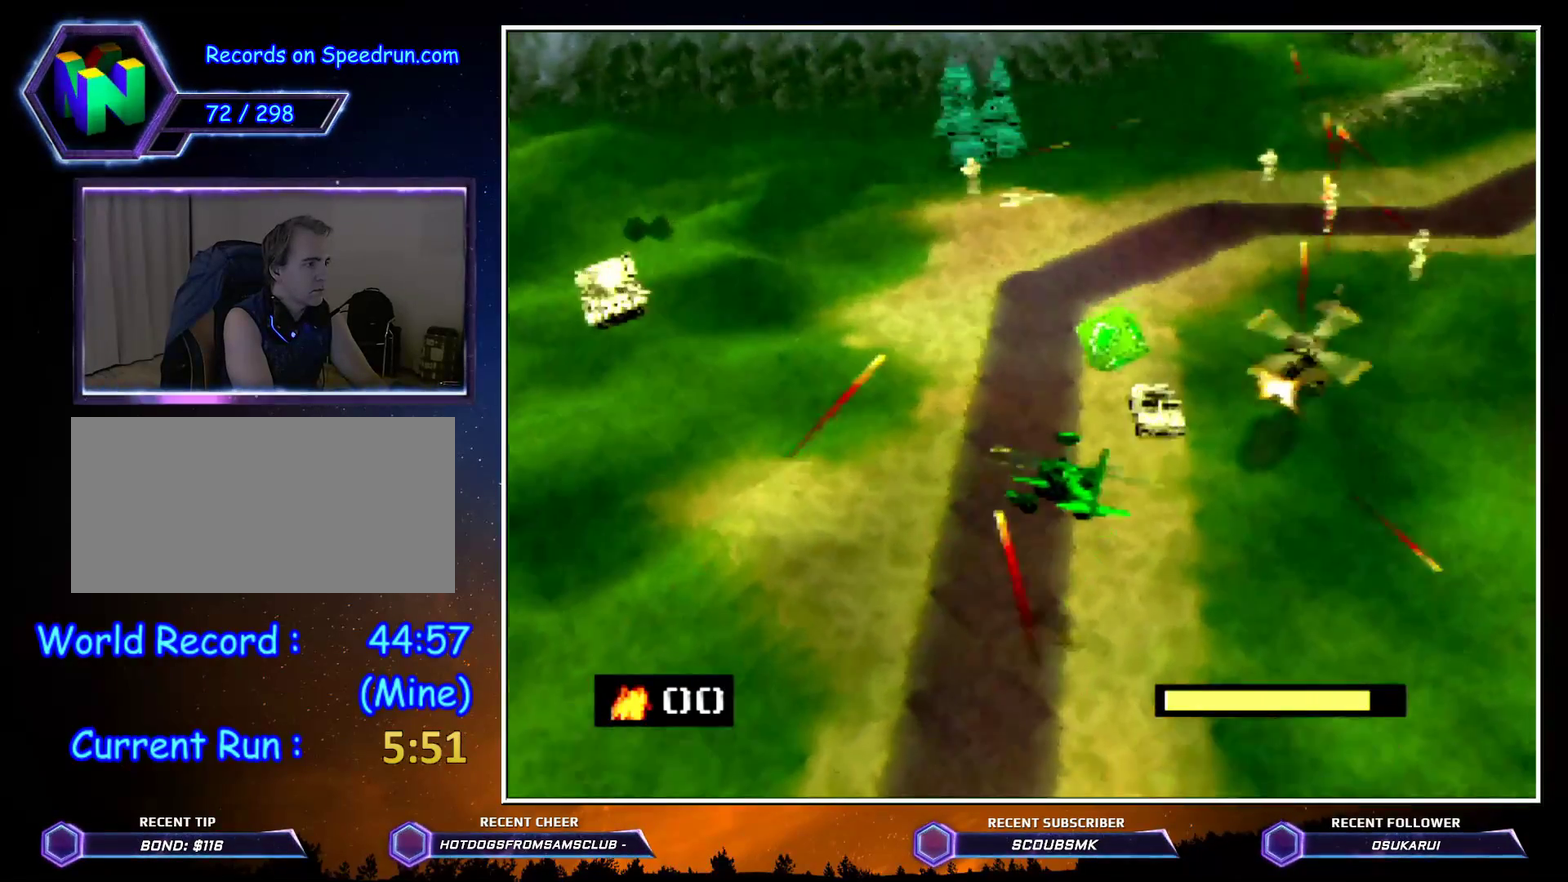
Gameplay with a controller (Nintendo layout); each line is a JSON object with the inputs held at the frame after it. "button_events" lists button changes between this image and that frame as [ms after this image, input, new state], when the widget could be followed in between (sticks are given only as held states). Not read: C_RIGHT L3 R3.
{"buttons": [], "left_stick": "up", "button_events": []}
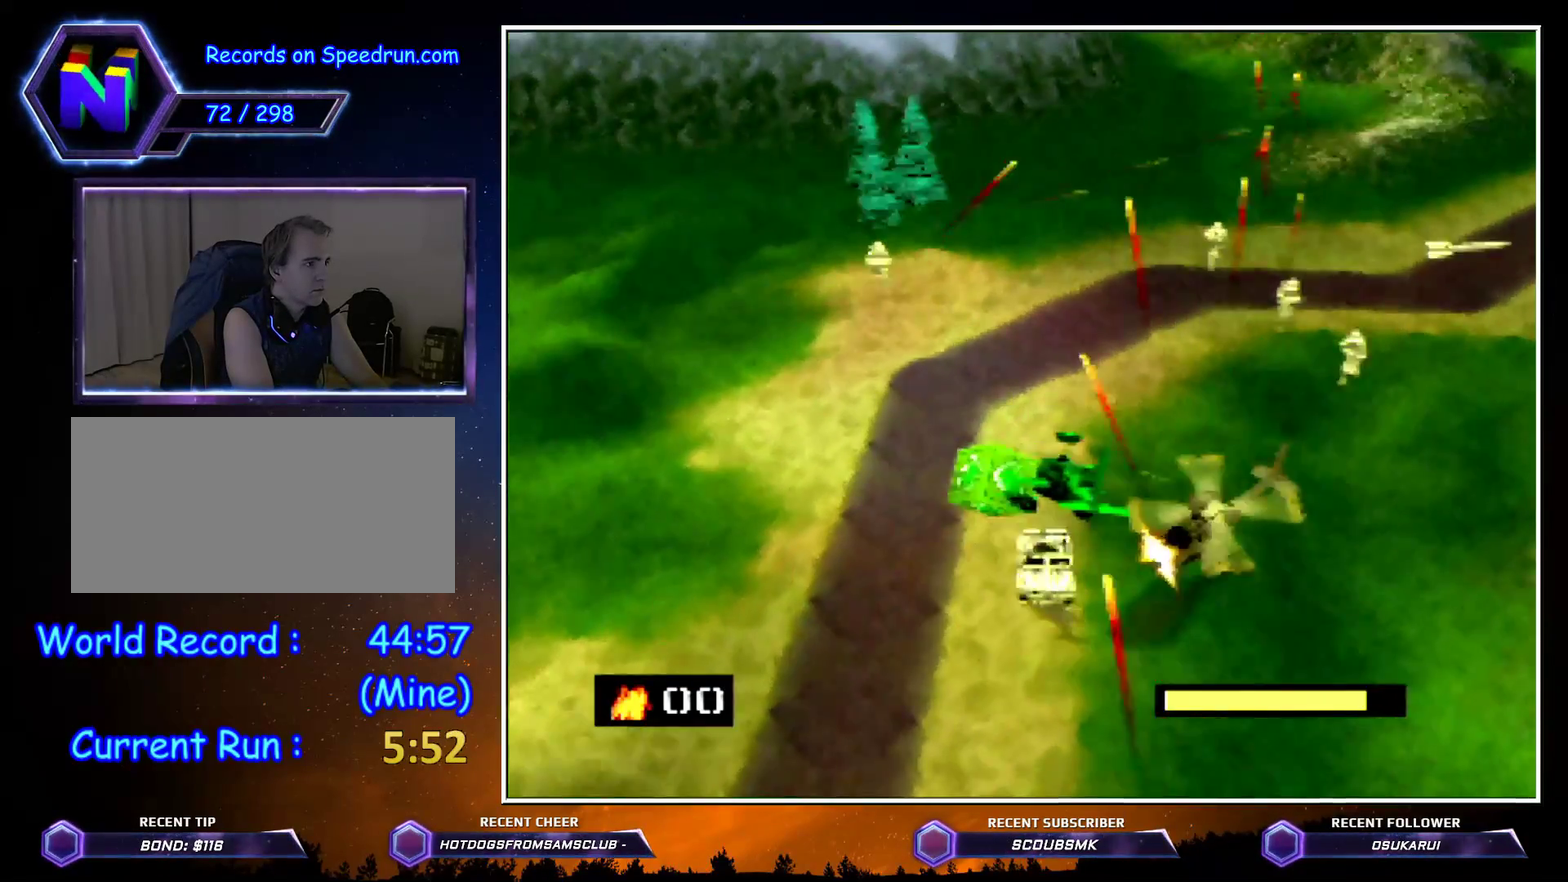
{"buttons": [], "left_stick": "up", "button_events": []}
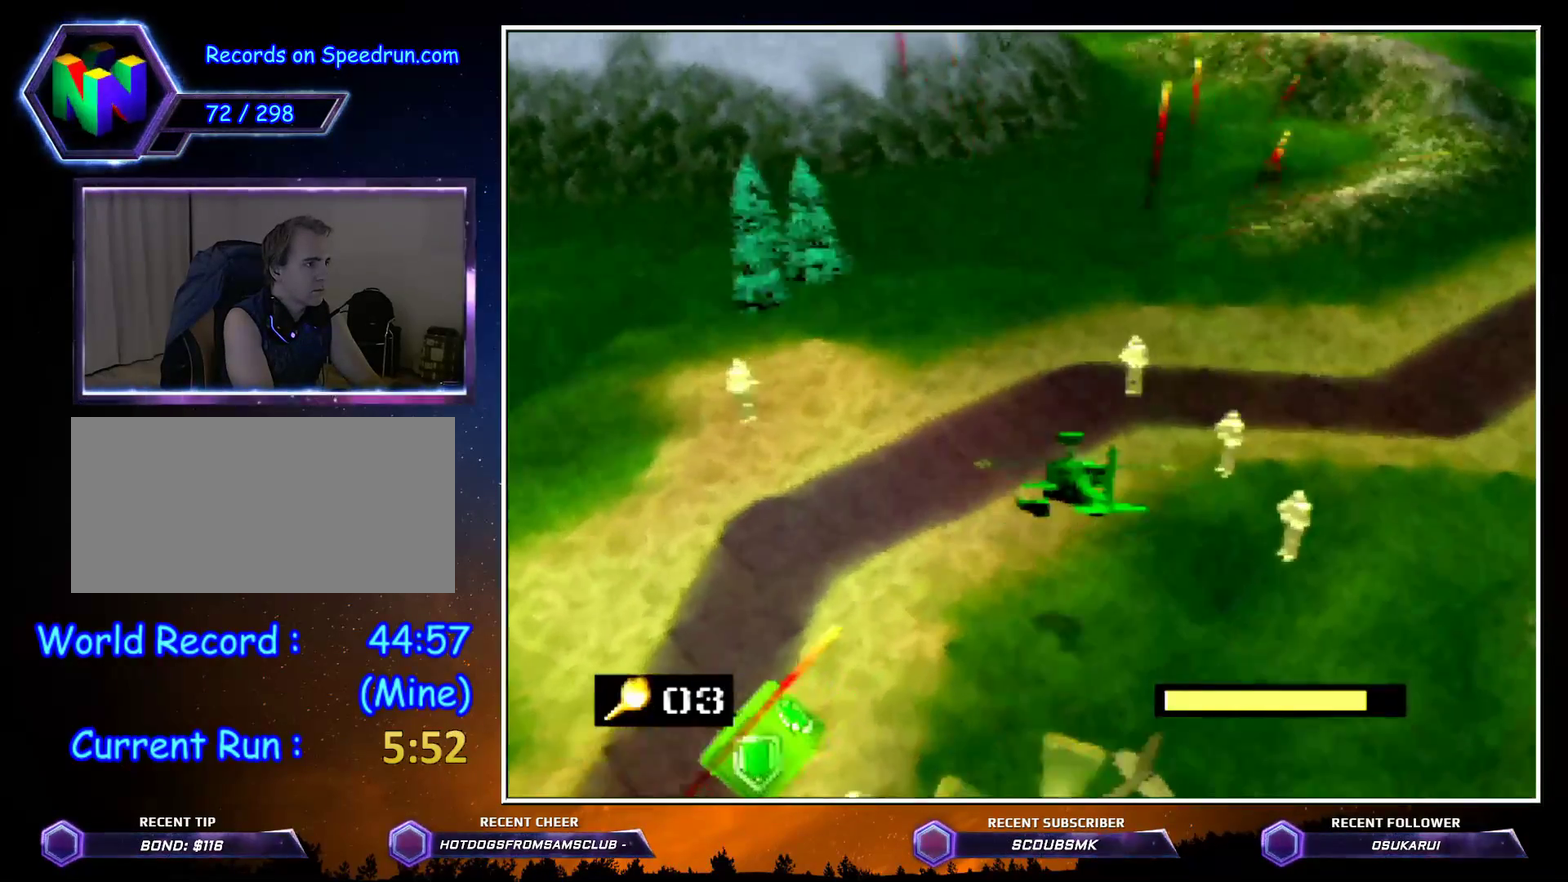
{"buttons": [], "left_stick": "up", "button_events": []}
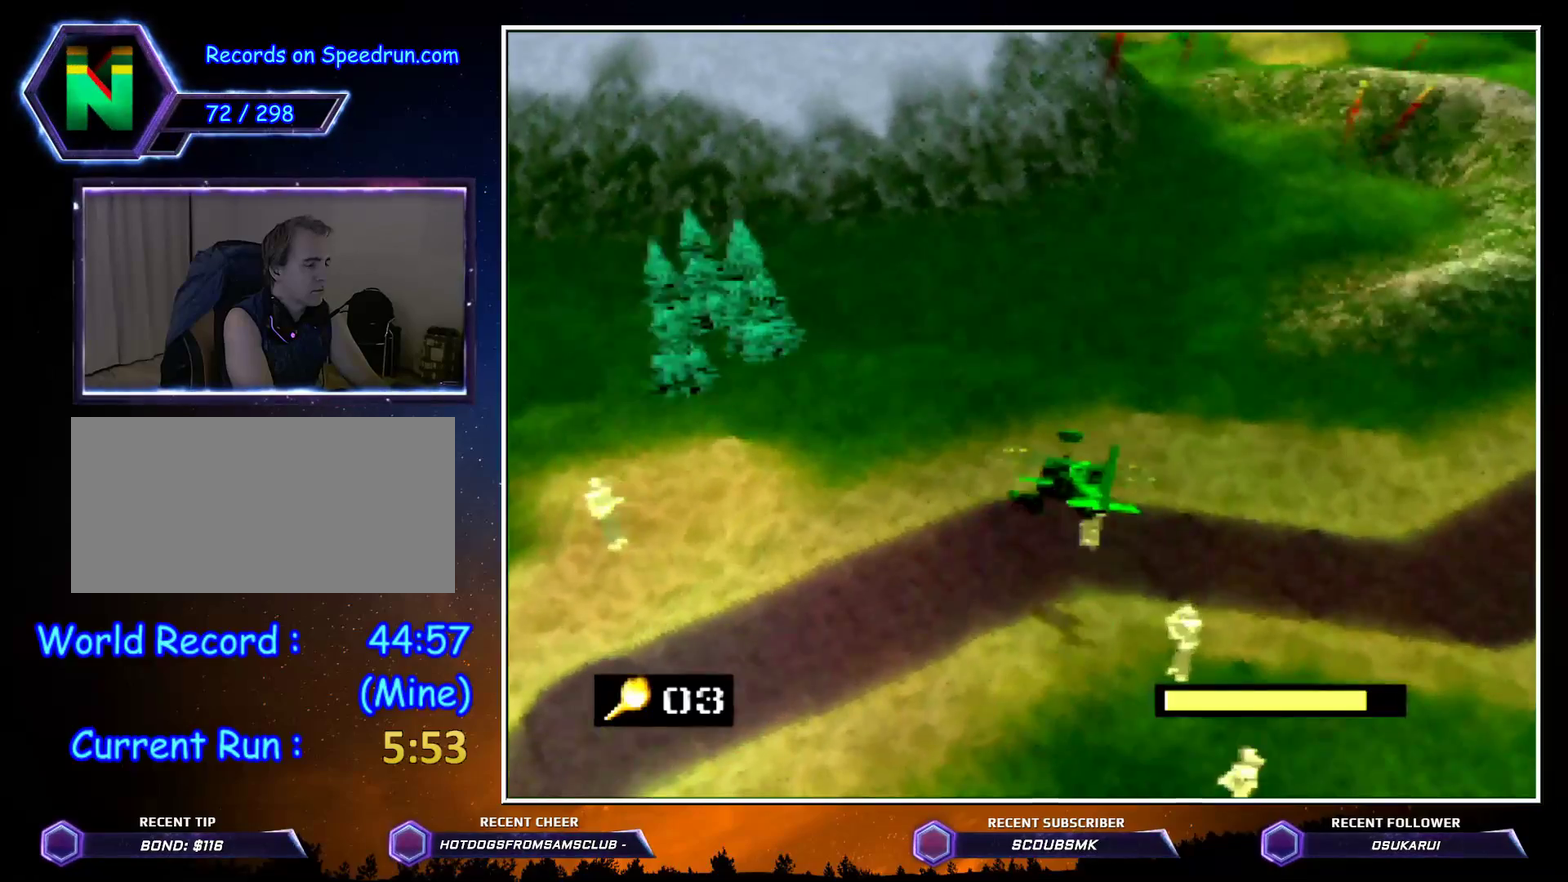
{"buttons": [], "left_stick": "up", "button_events": []}
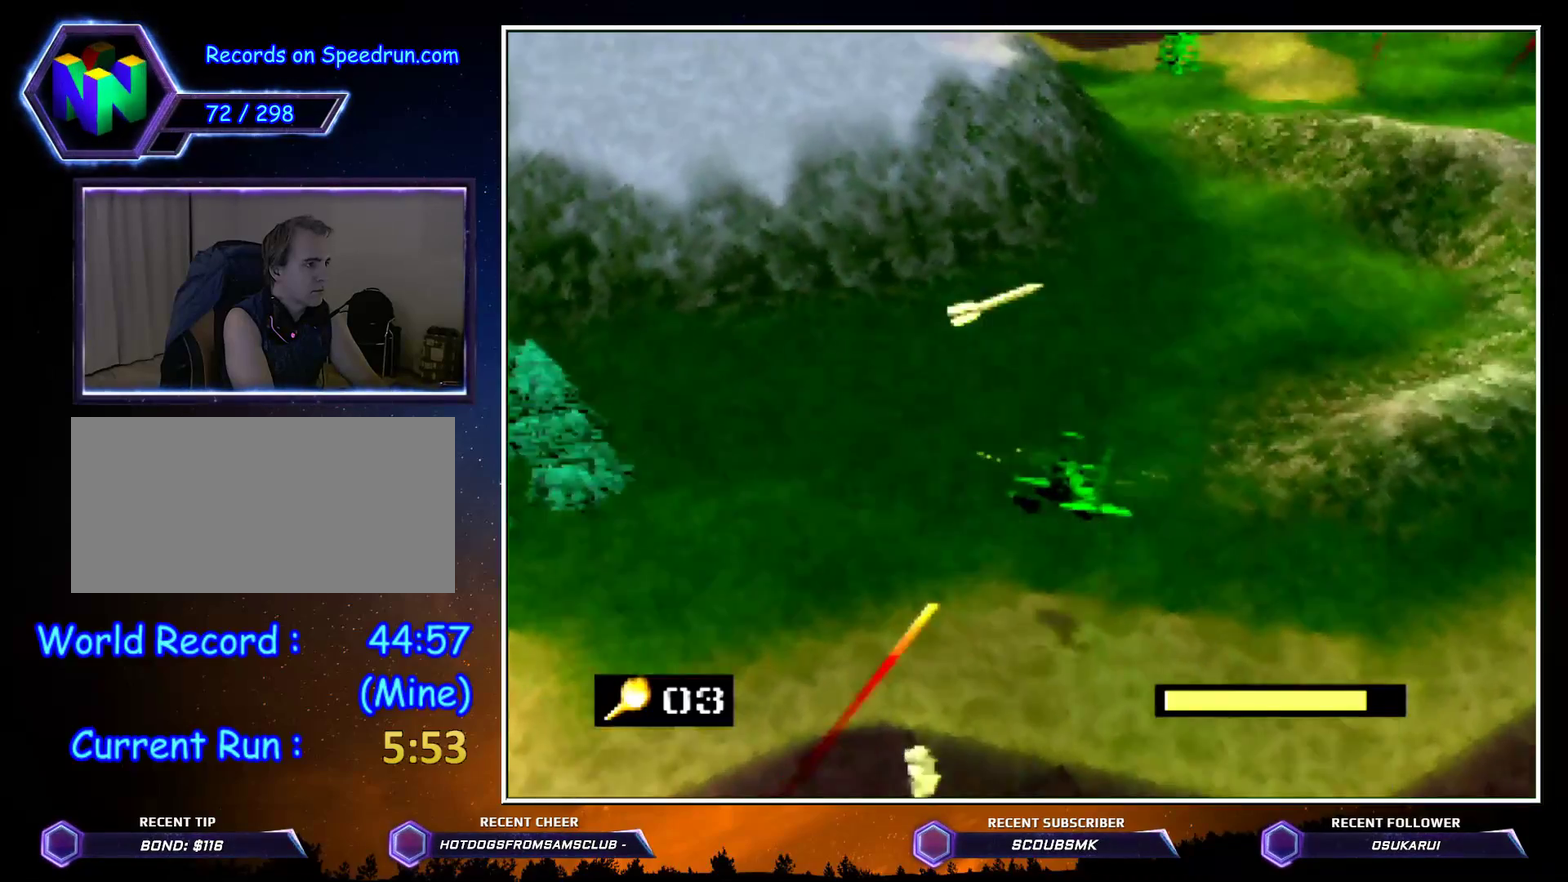
{"buttons": [], "left_stick": "up", "button_events": []}
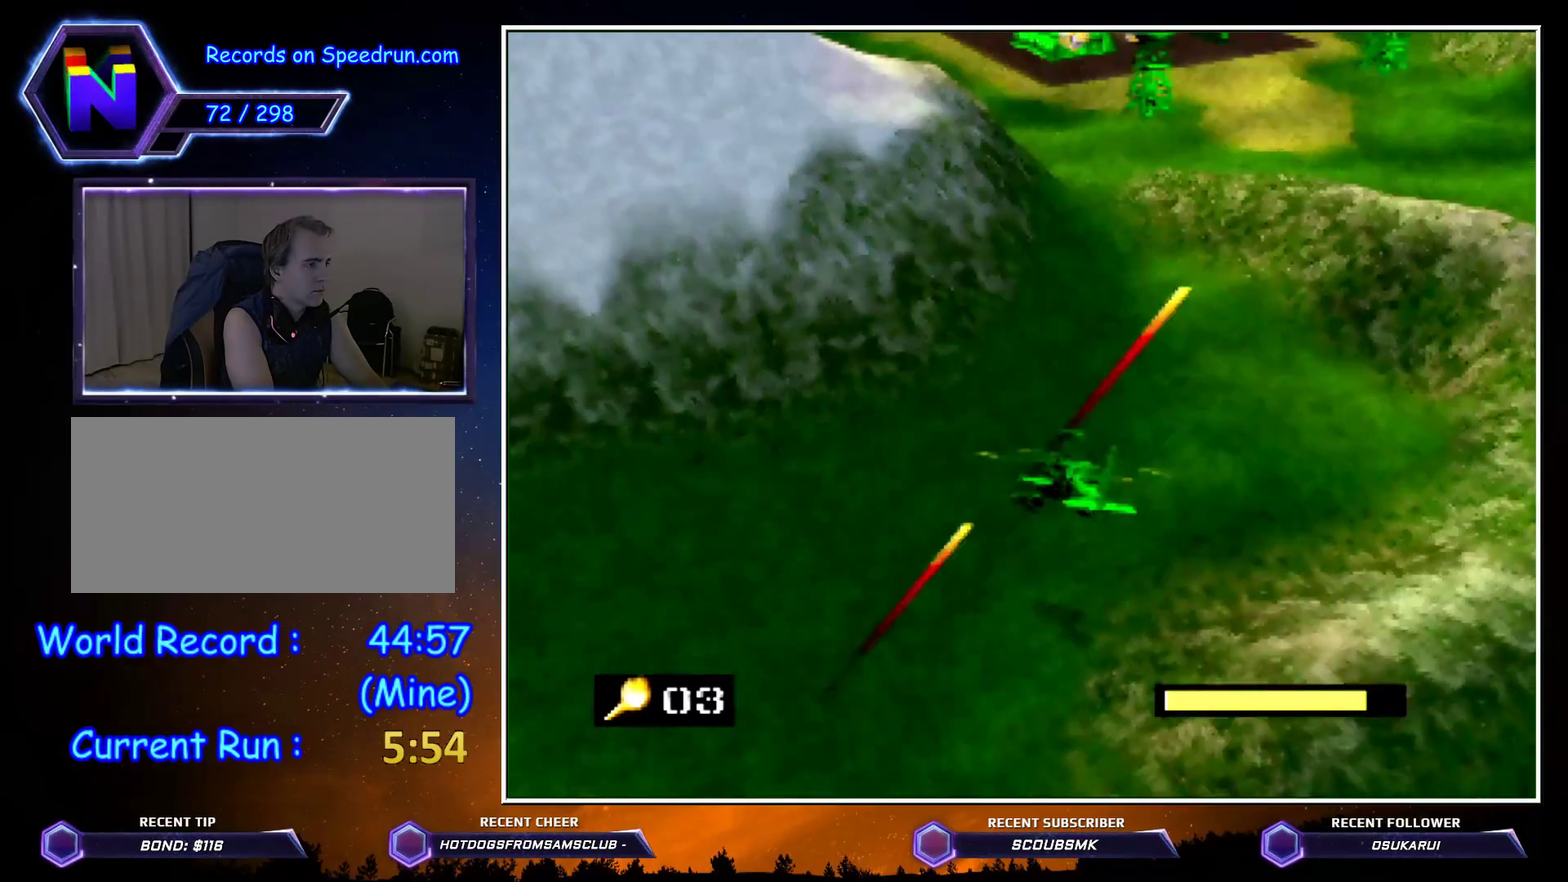
{"buttons": [], "left_stick": "up", "button_events": []}
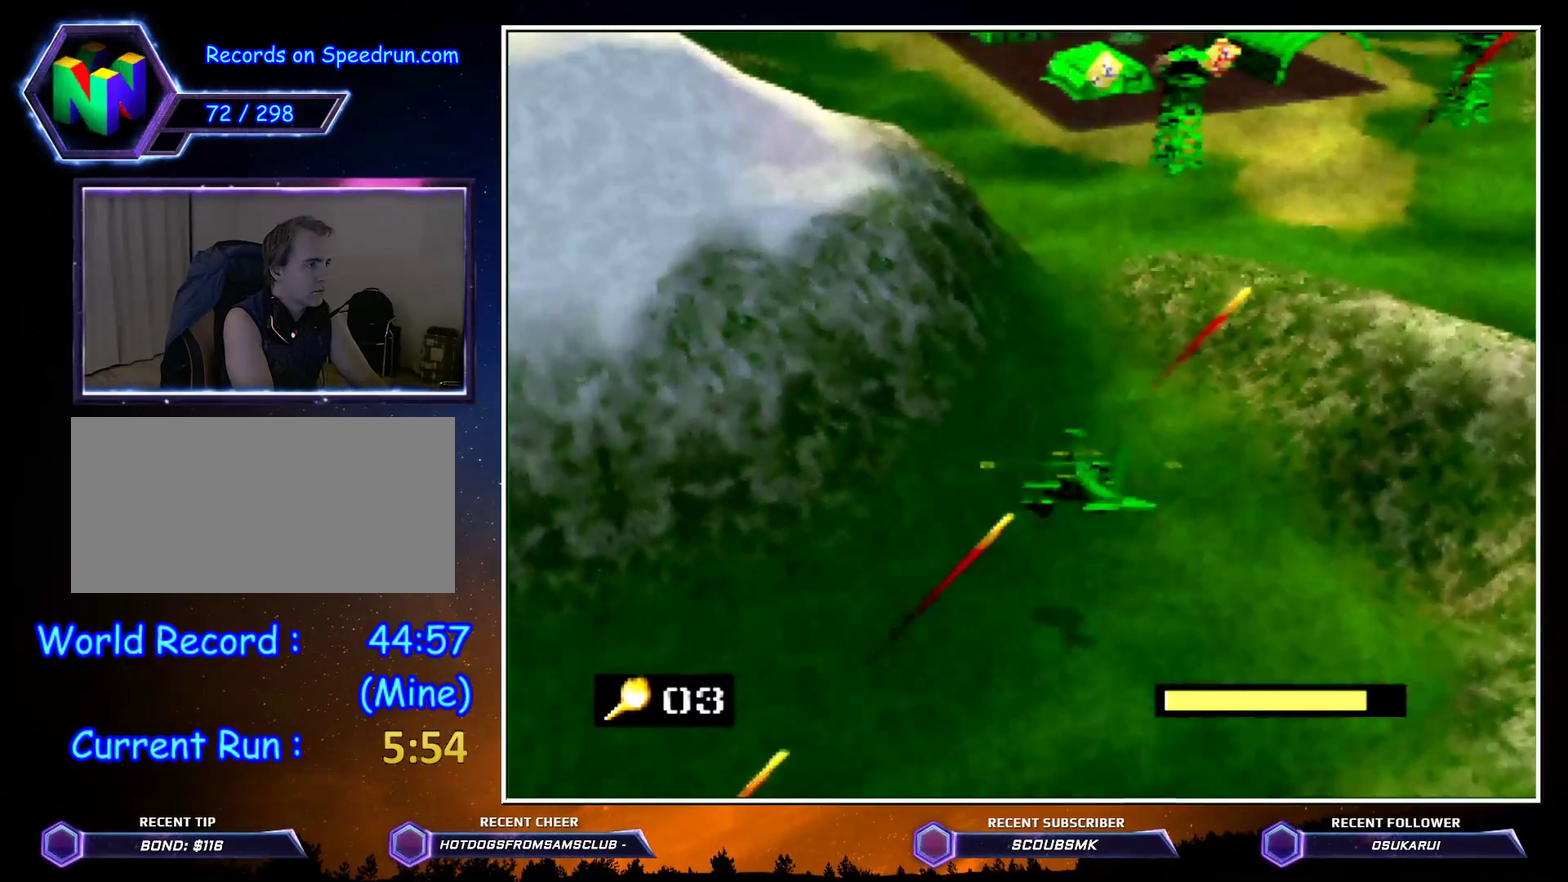
{"buttons": [], "left_stick": "up", "button_events": []}
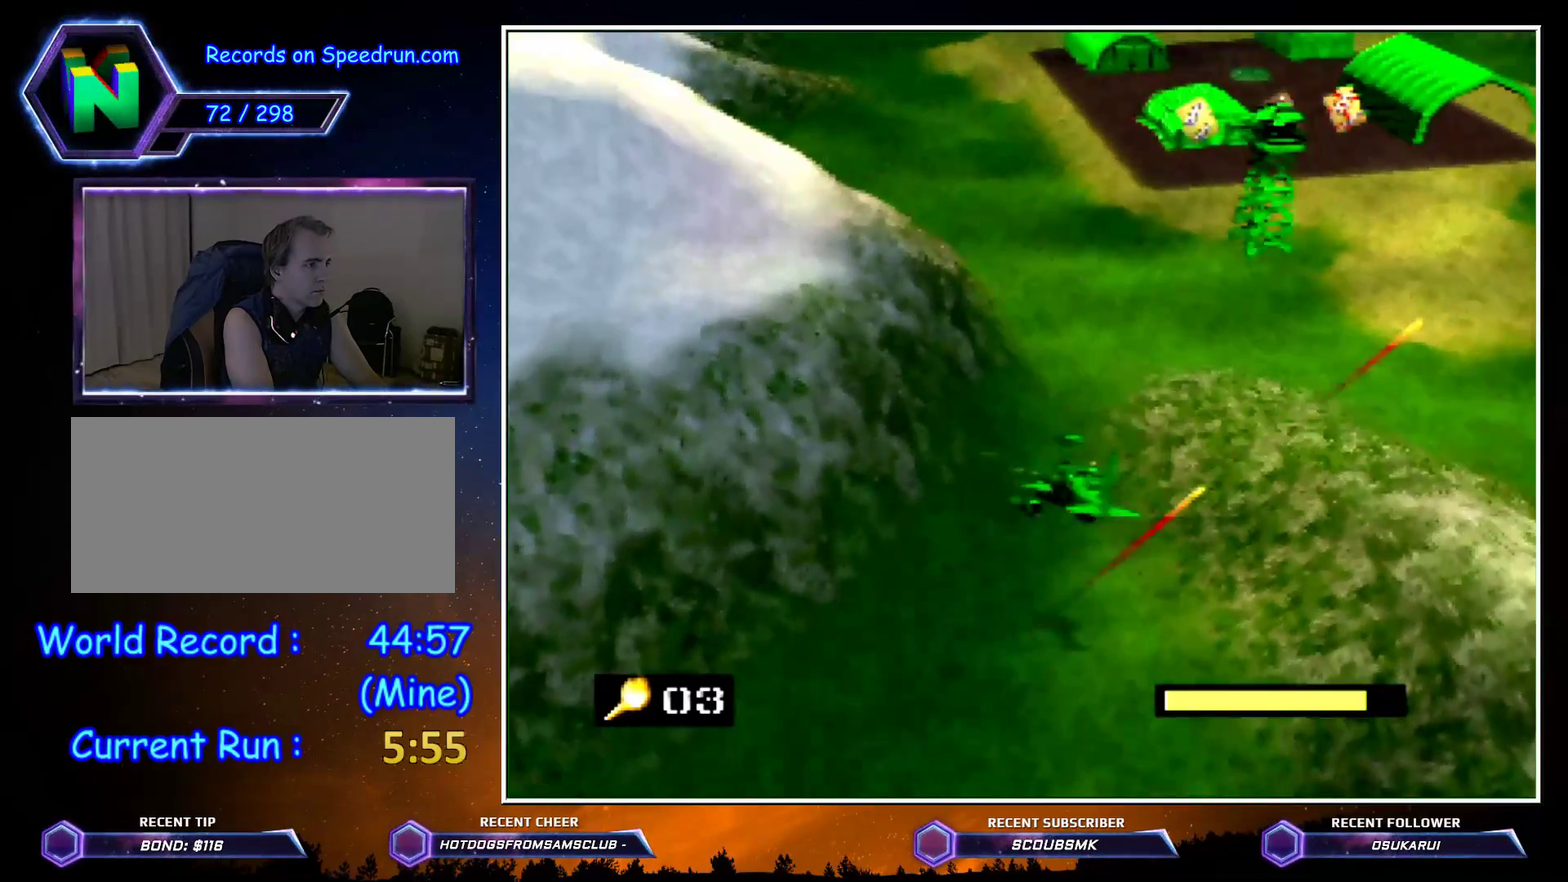
{"buttons": [], "left_stick": "up", "button_events": []}
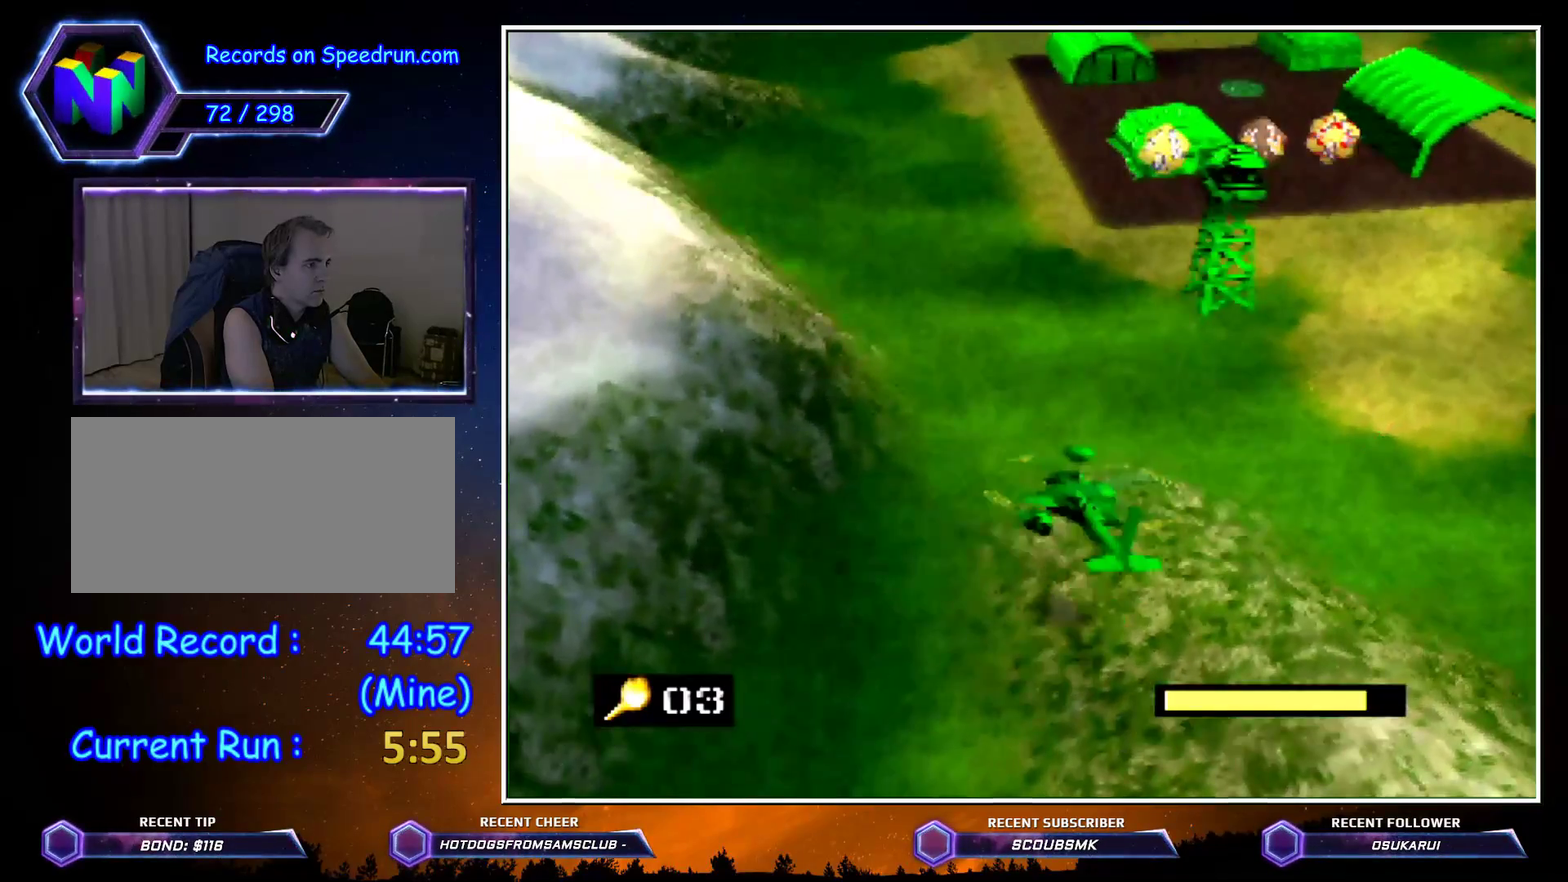
{"buttons": [], "left_stick": "up", "button_events": []}
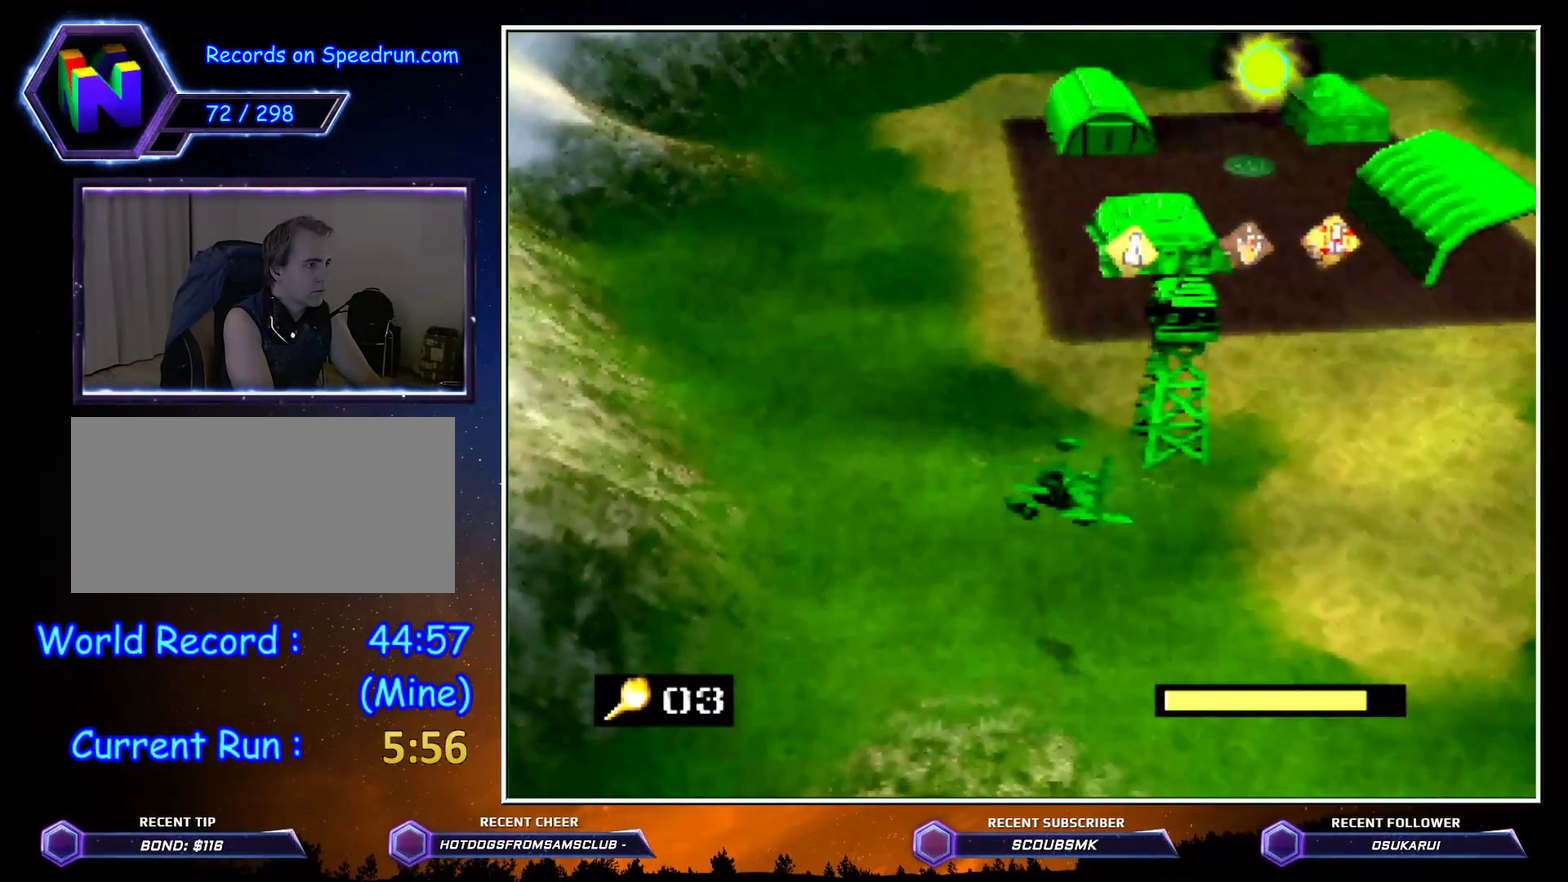
{"buttons": [], "left_stick": "up", "button_events": []}
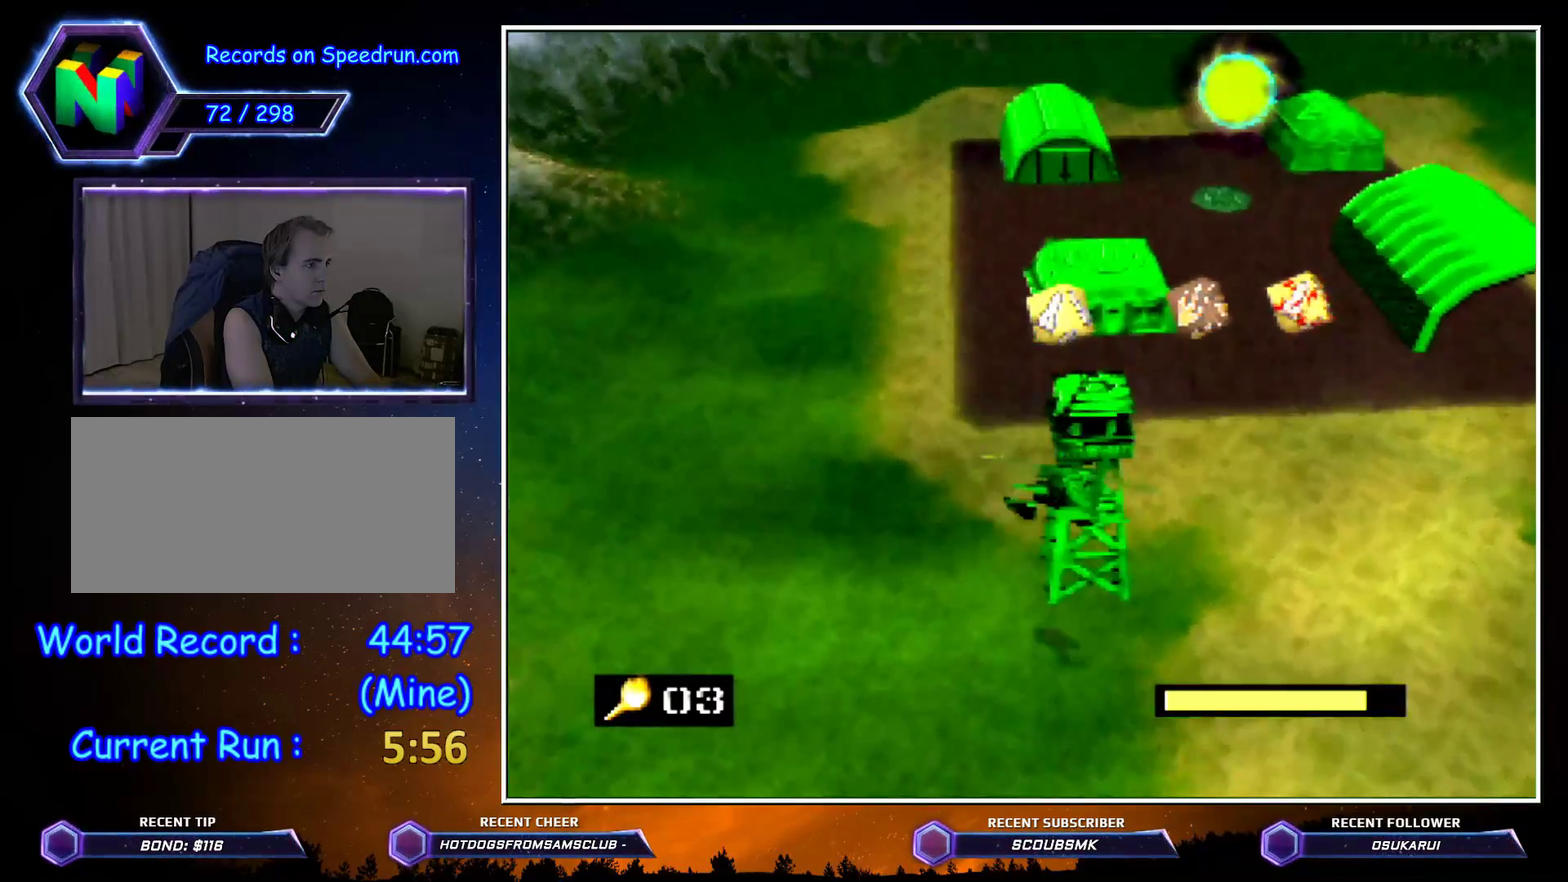
{"buttons": [], "left_stick": "up-left", "button_events": []}
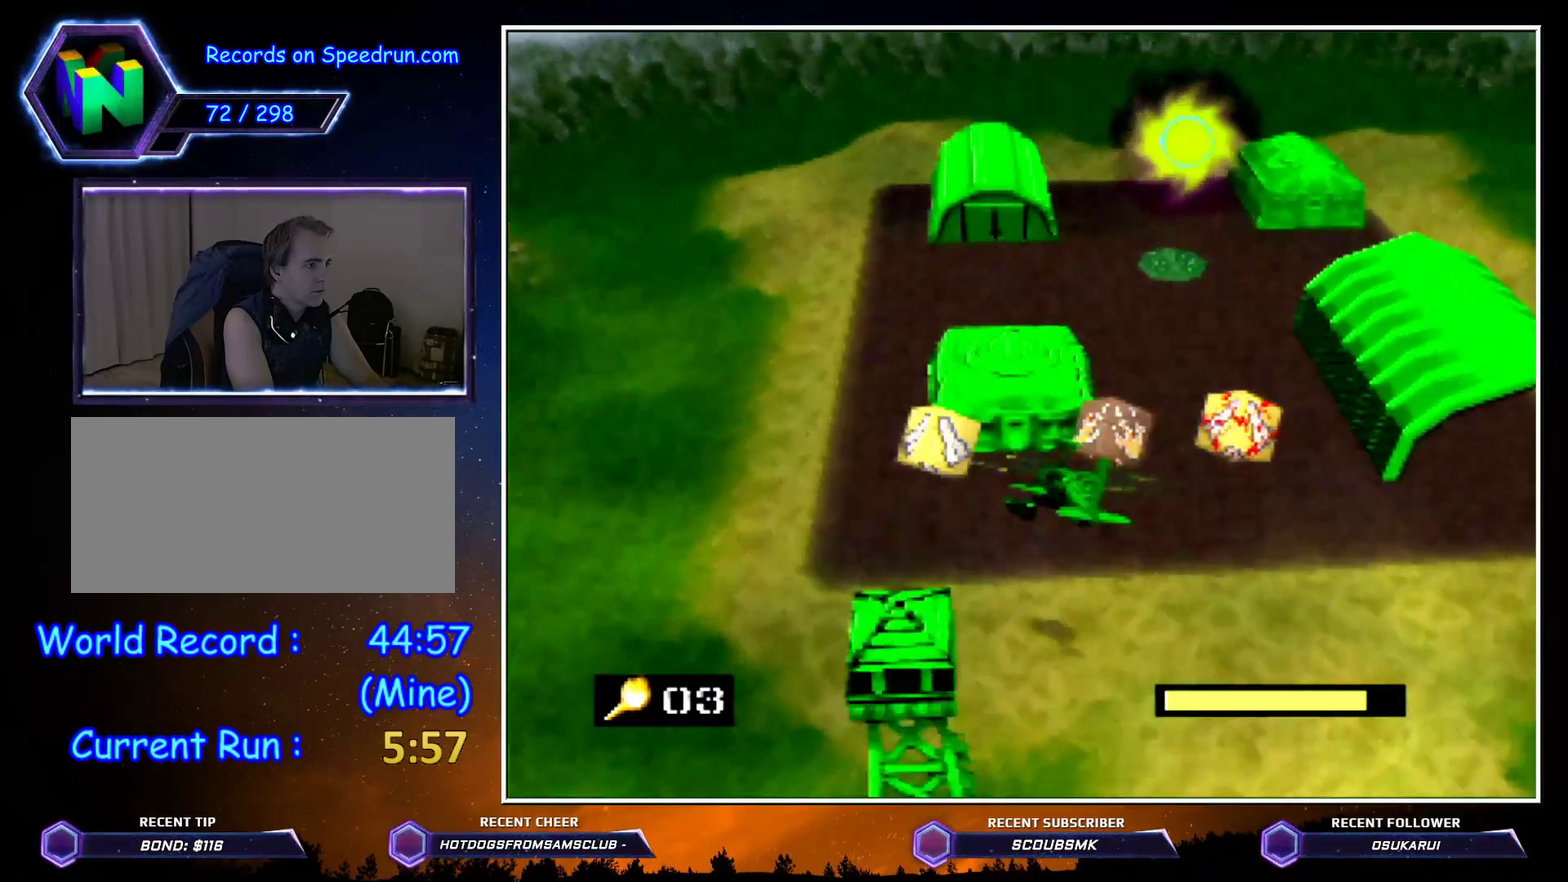
{"buttons": [], "left_stick": "up", "button_events": []}
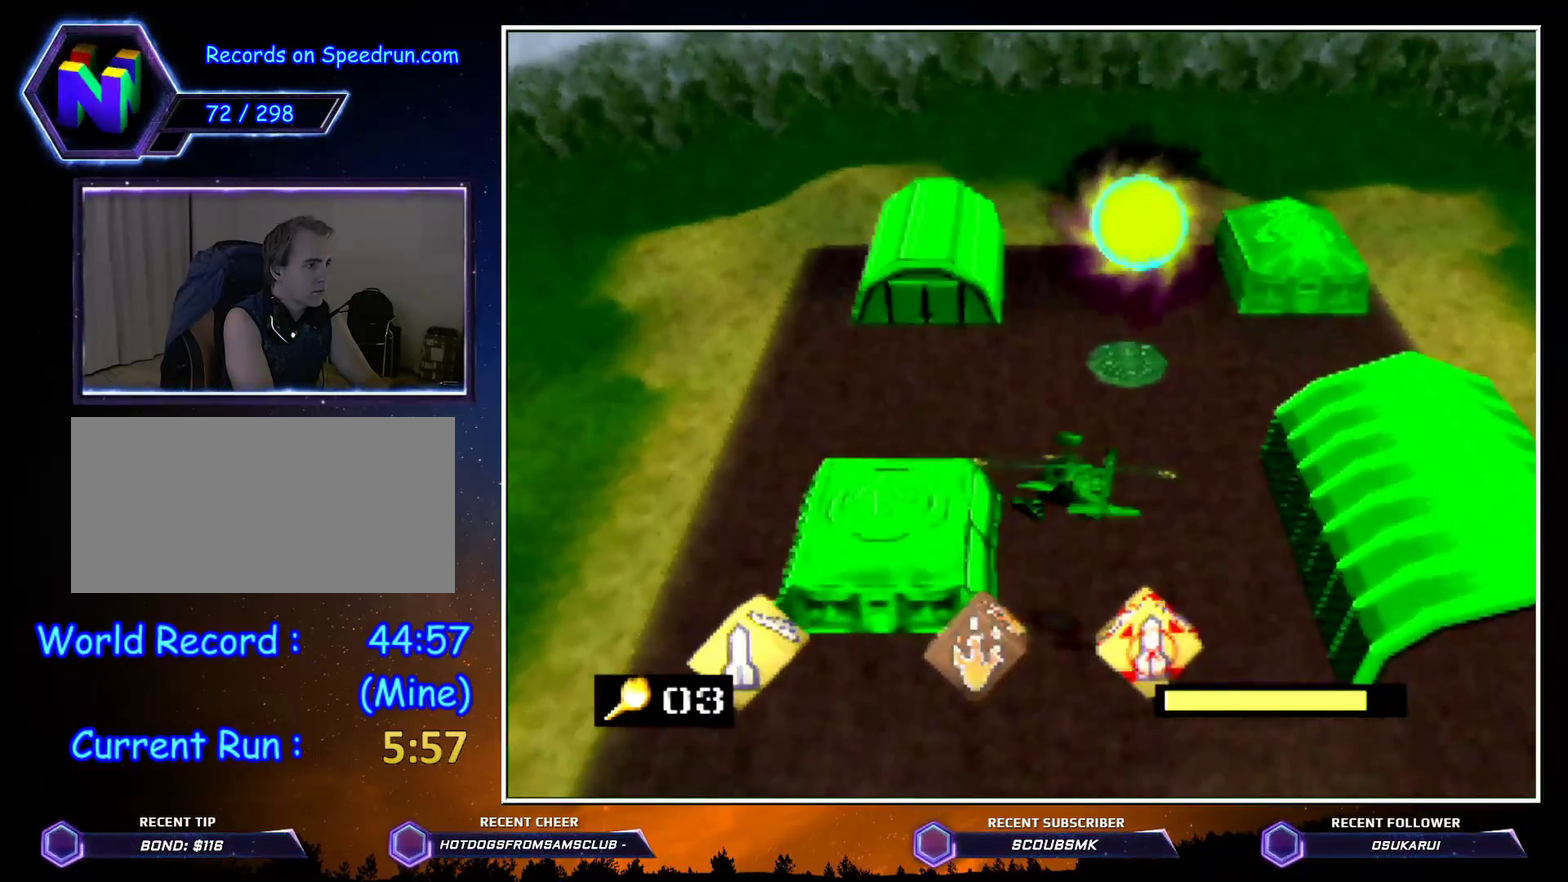
{"buttons": [], "left_stick": "up-left", "button_events": []}
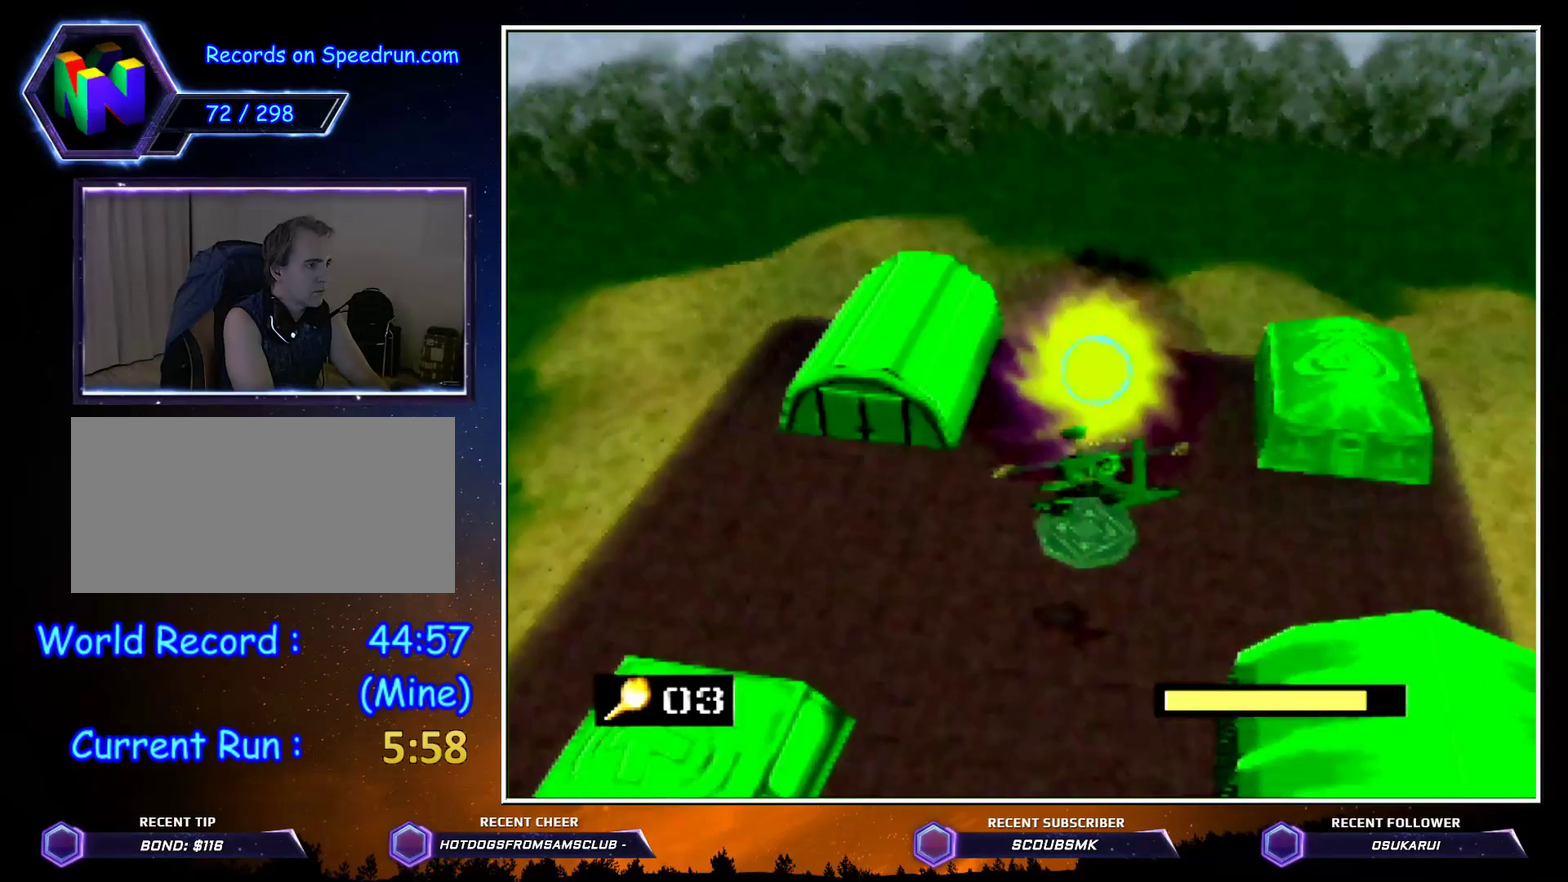
{"buttons": [], "left_stick": "center", "button_events": [[167, "A", "down"], [233, "A", "up"], [350, "A", "down"], [417, "A", "up"]]}
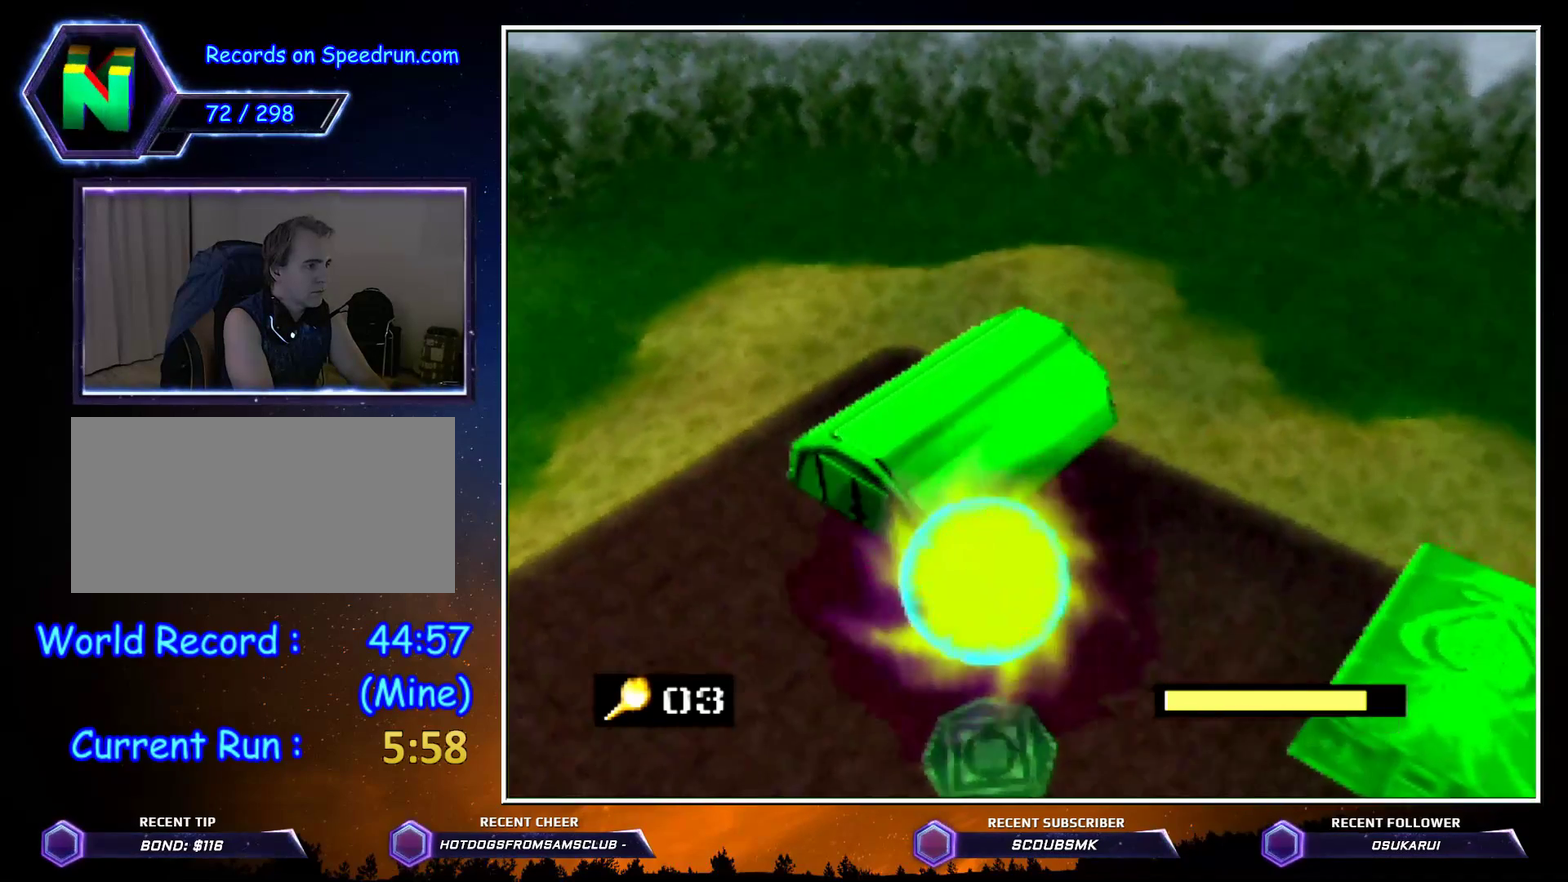
{"buttons": [], "left_stick": "center", "button_events": [[133, "A", "down"], [233, "A", "up"], [300, "A", "down"], [483, "A", "up"]]}
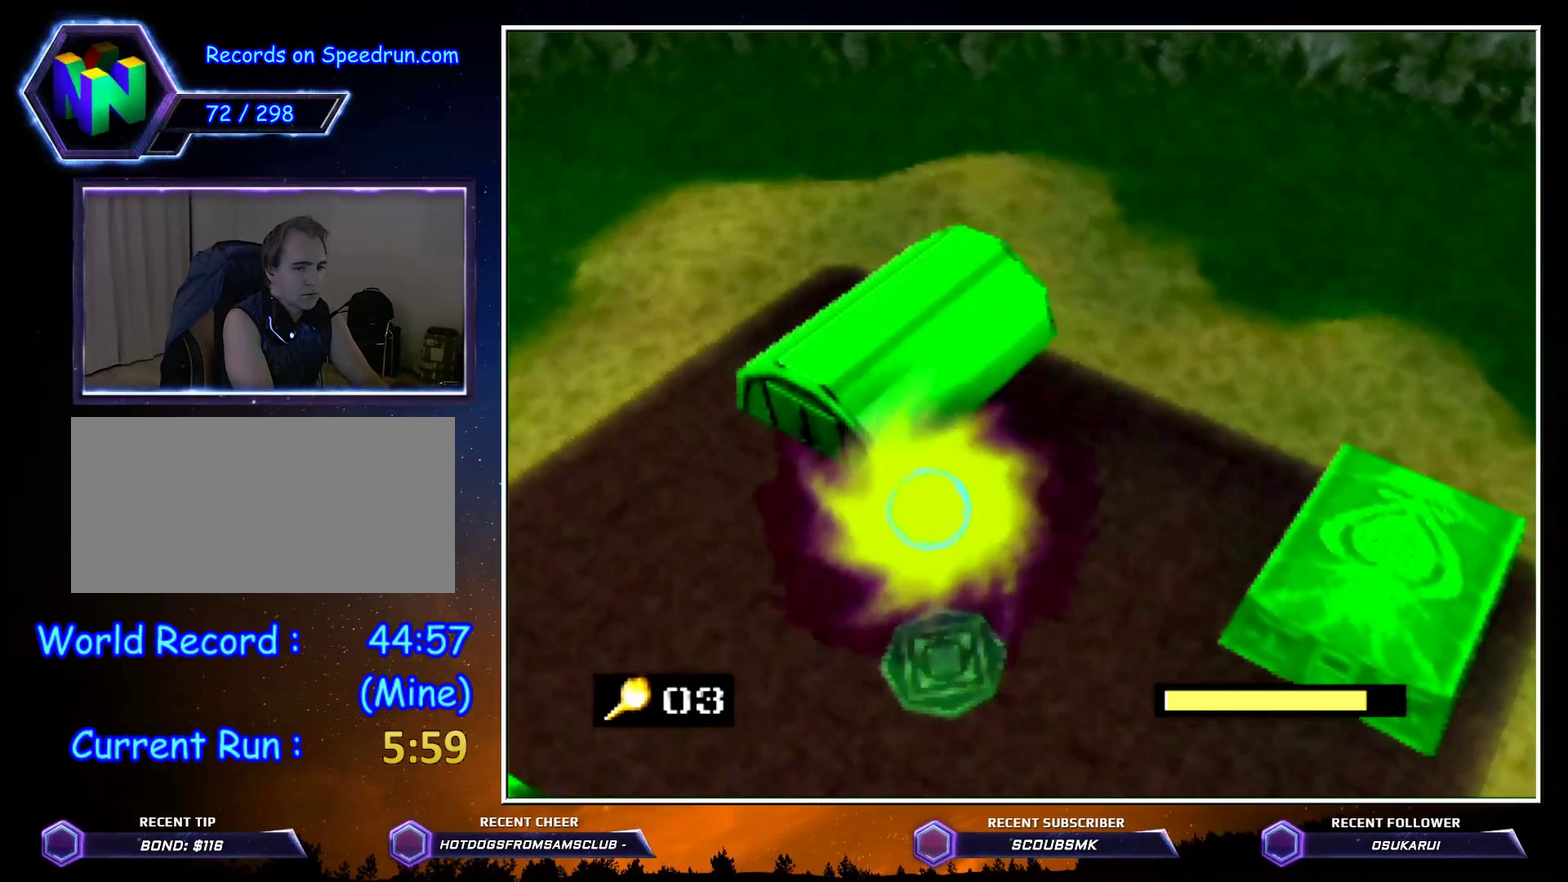
{"buttons": ["A"], "left_stick": "center", "button_events": [[50, "A", "down"], [100, "A", "up"], [150, "A", "down"]]}
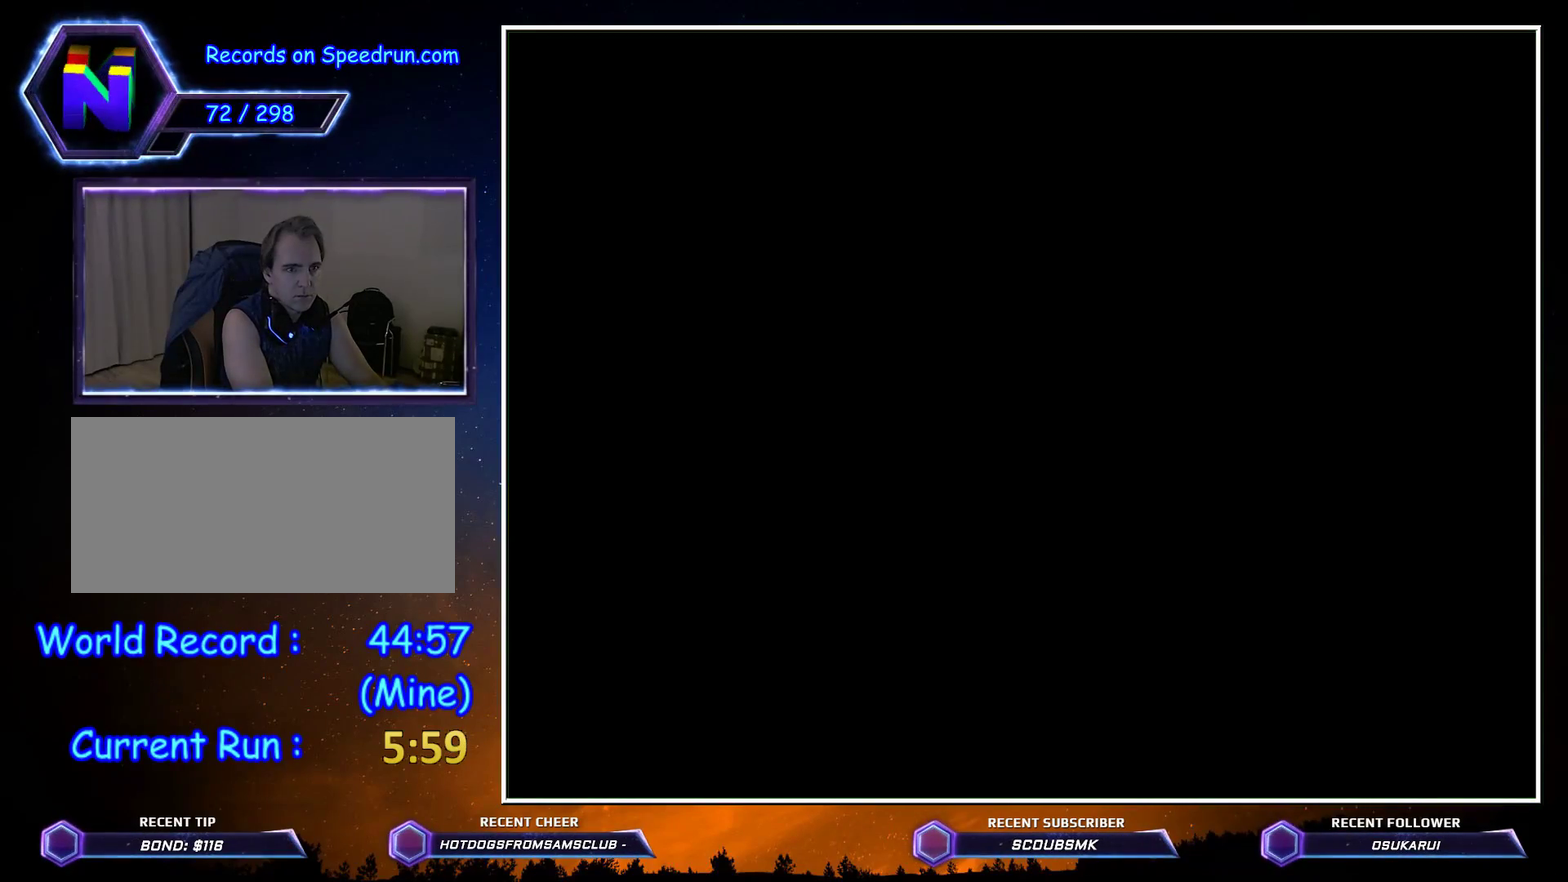
{"buttons": ["A"], "left_stick": "center", "button_events": []}
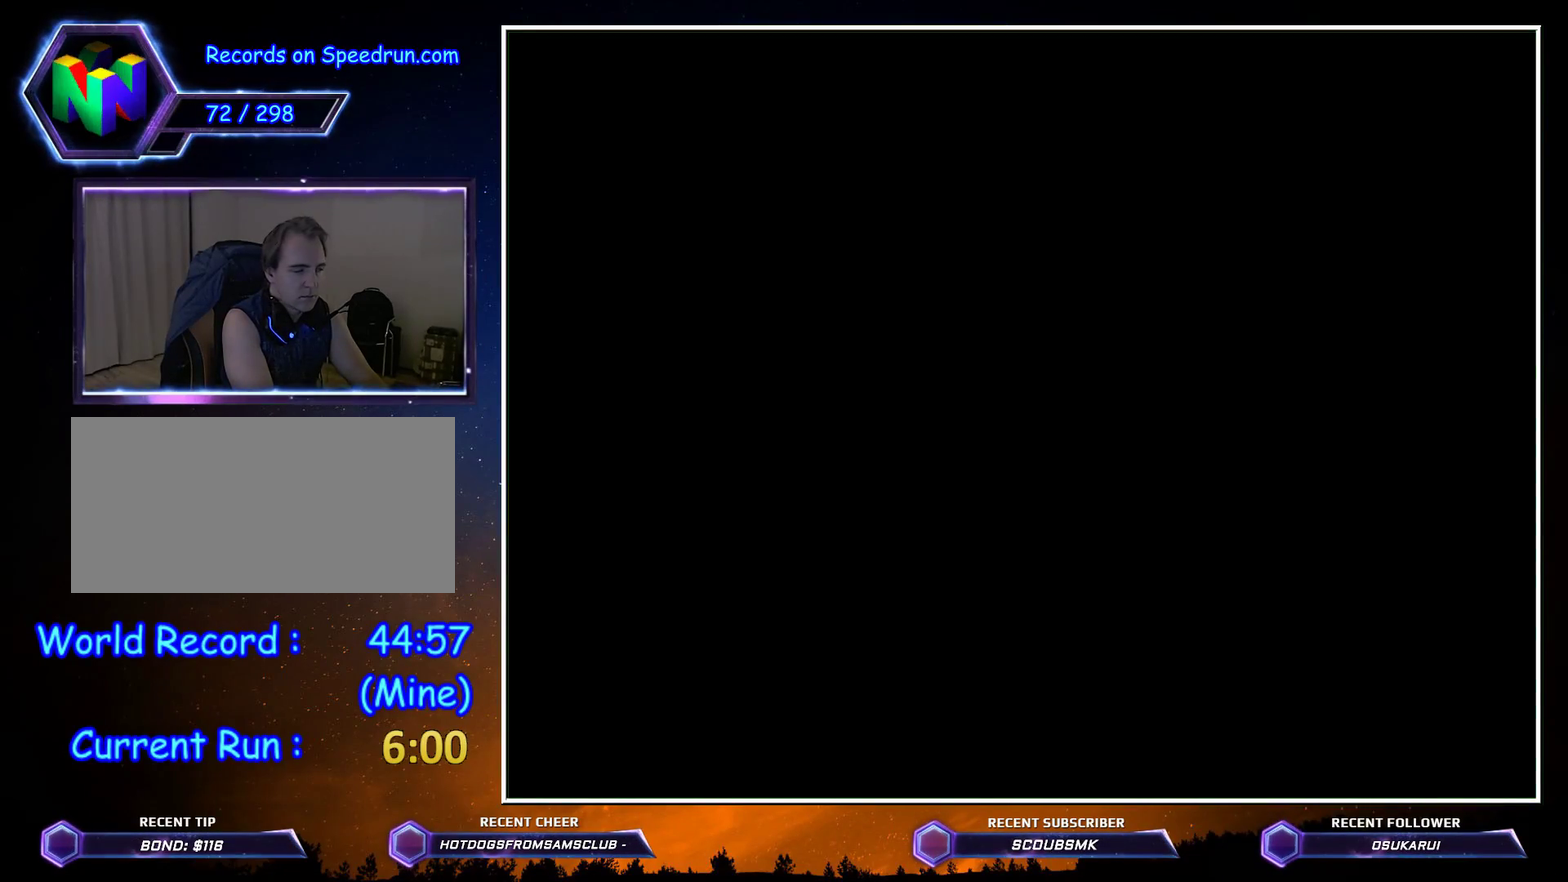
{"buttons": ["A"], "left_stick": "center", "button_events": [[417, "A", "up"], [483, "A", "down"]]}
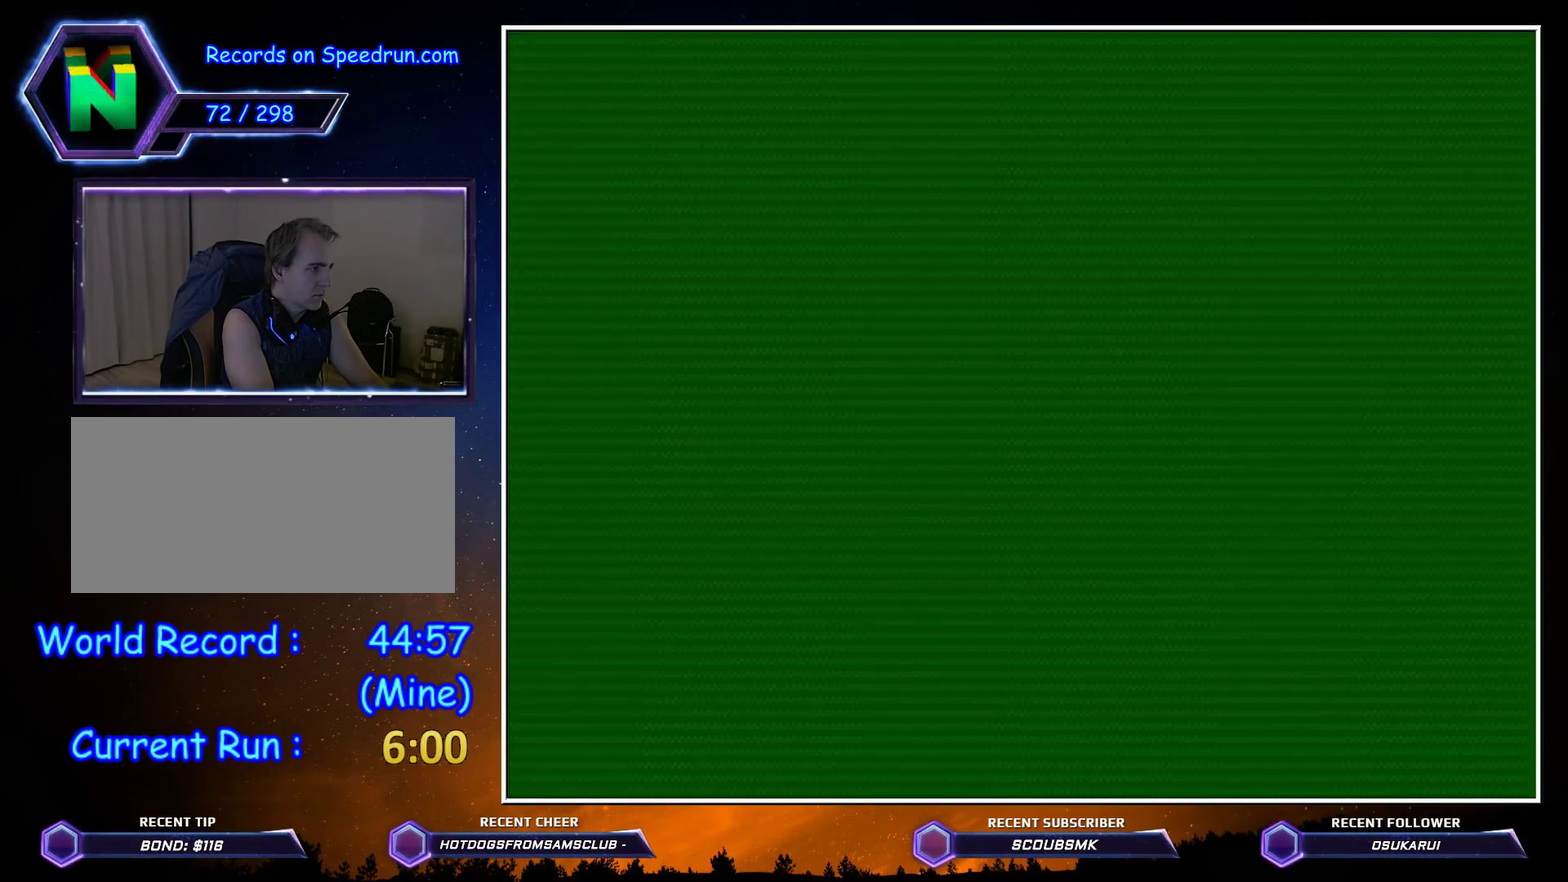
{"buttons": ["A"], "left_stick": "center", "button_events": [[50, "A", "up"], [233, "A", "down"], [300, "A", "up"], [367, "A", "down"]]}
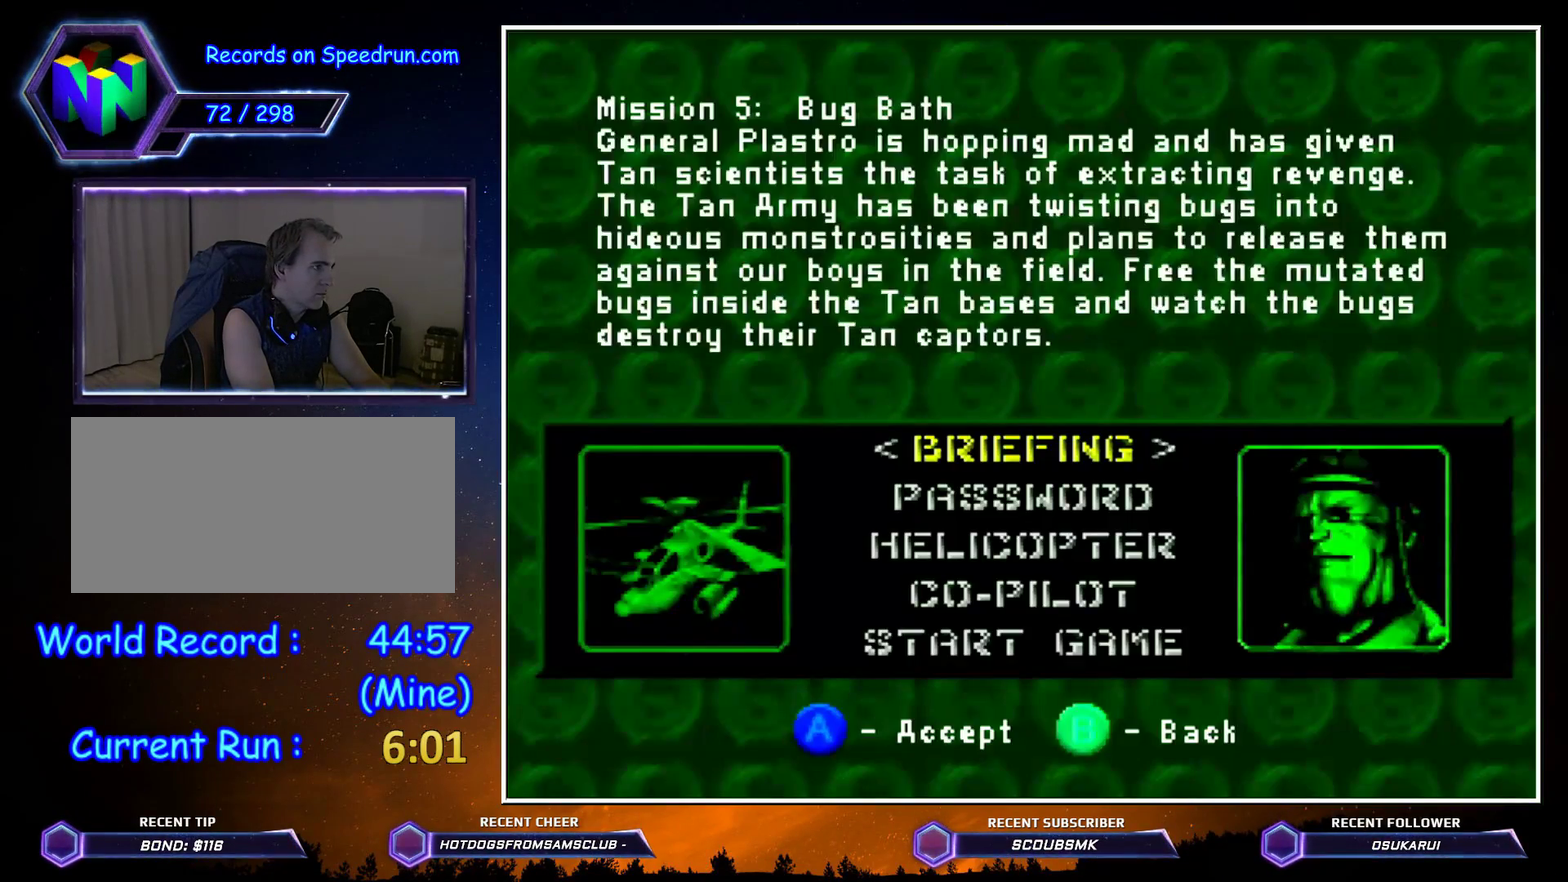
{"buttons": ["A"], "left_stick": "center", "button_events": []}
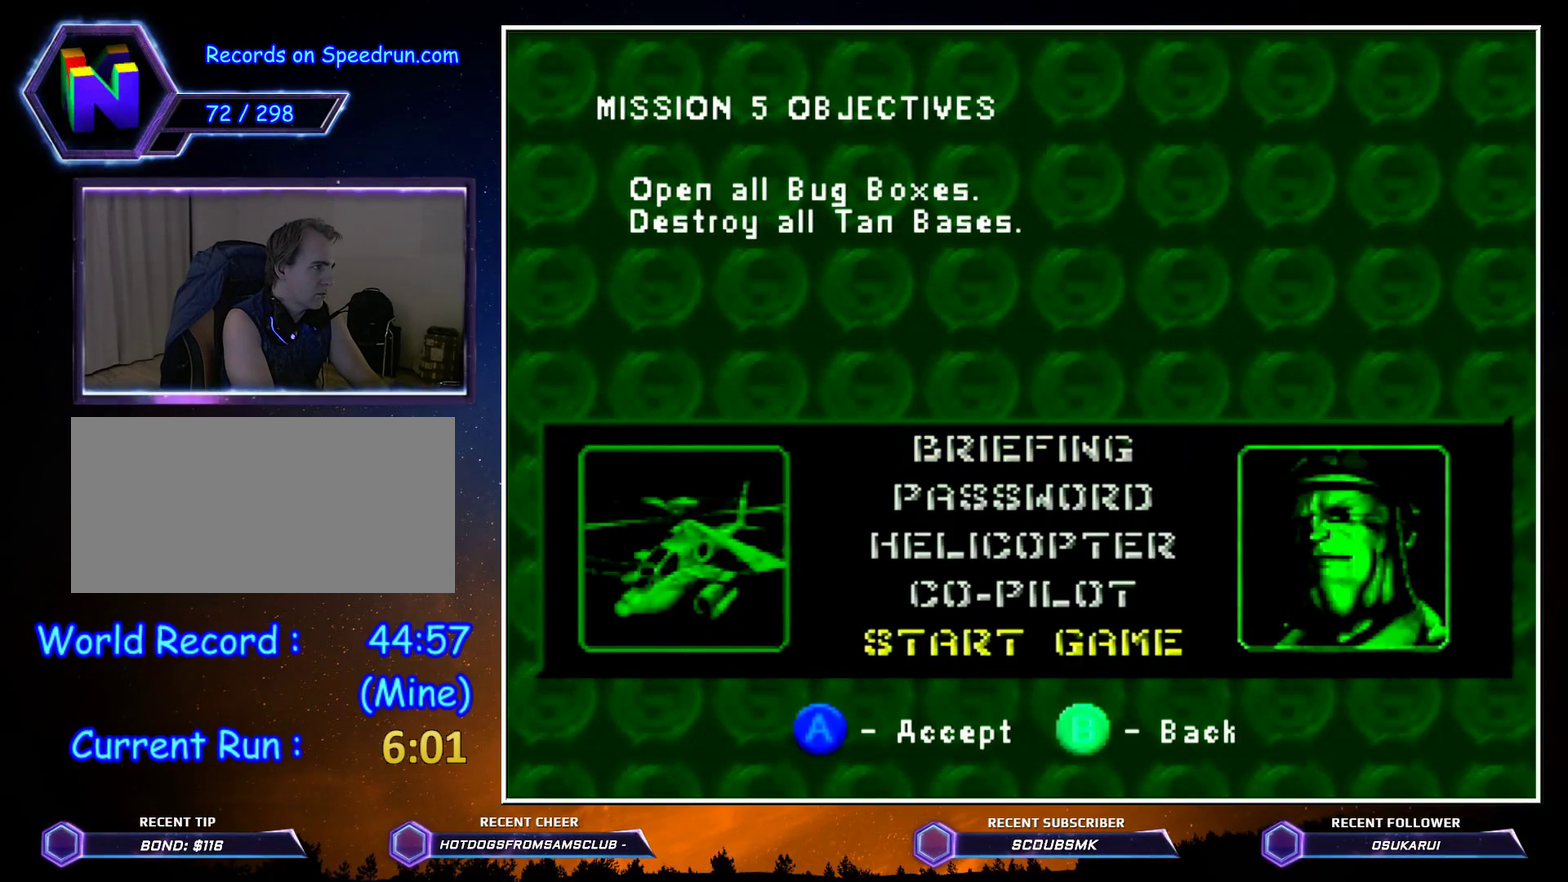
{"buttons": ["A"], "left_stick": "center", "button_events": []}
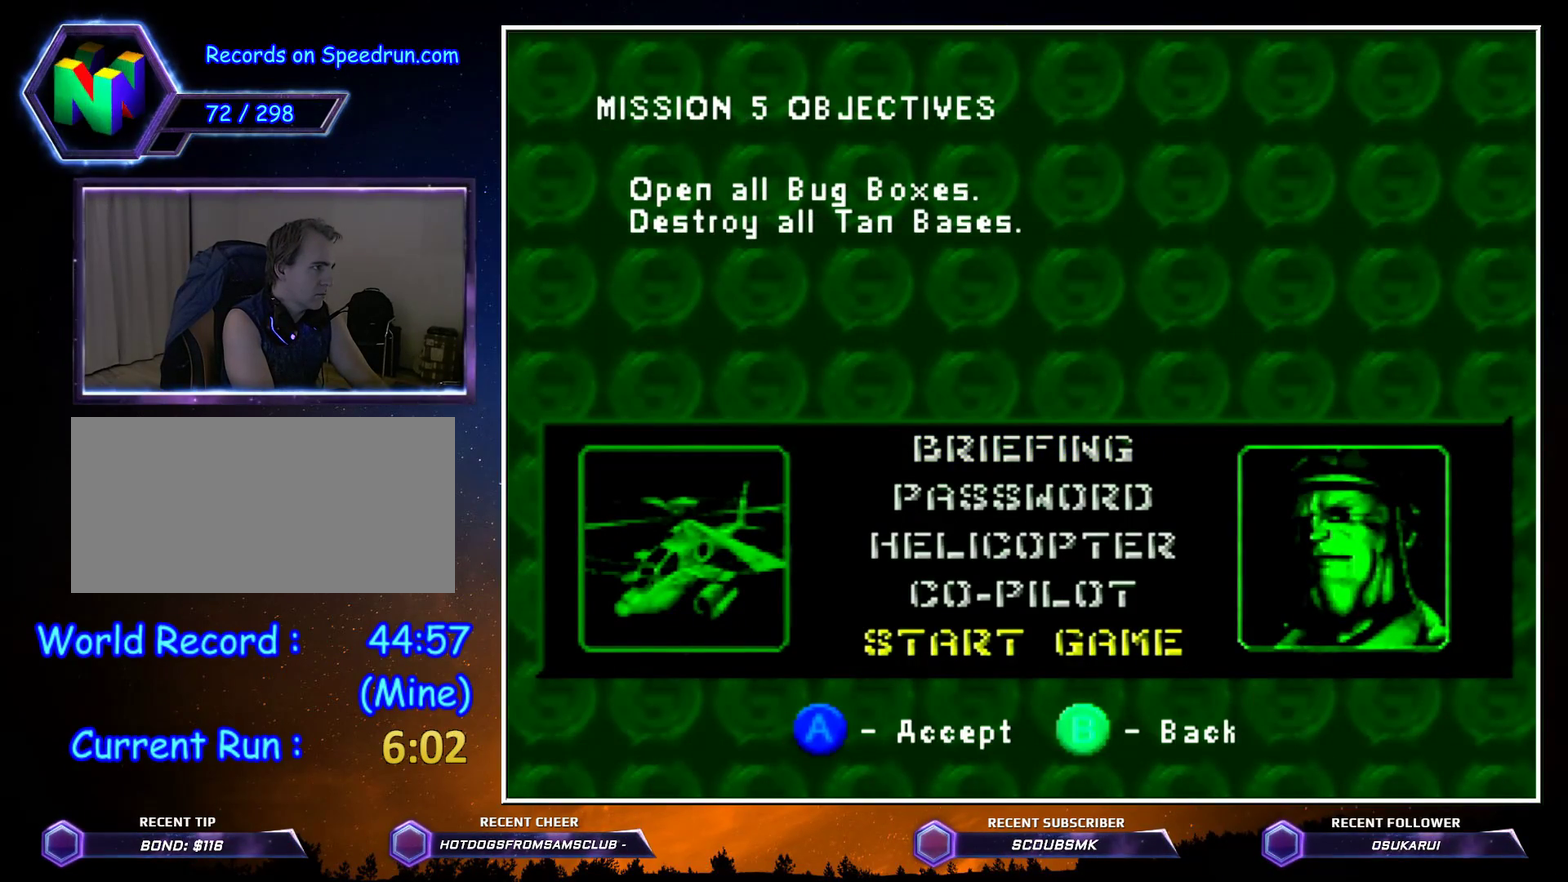
{"buttons": ["A"], "left_stick": "center", "button_events": []}
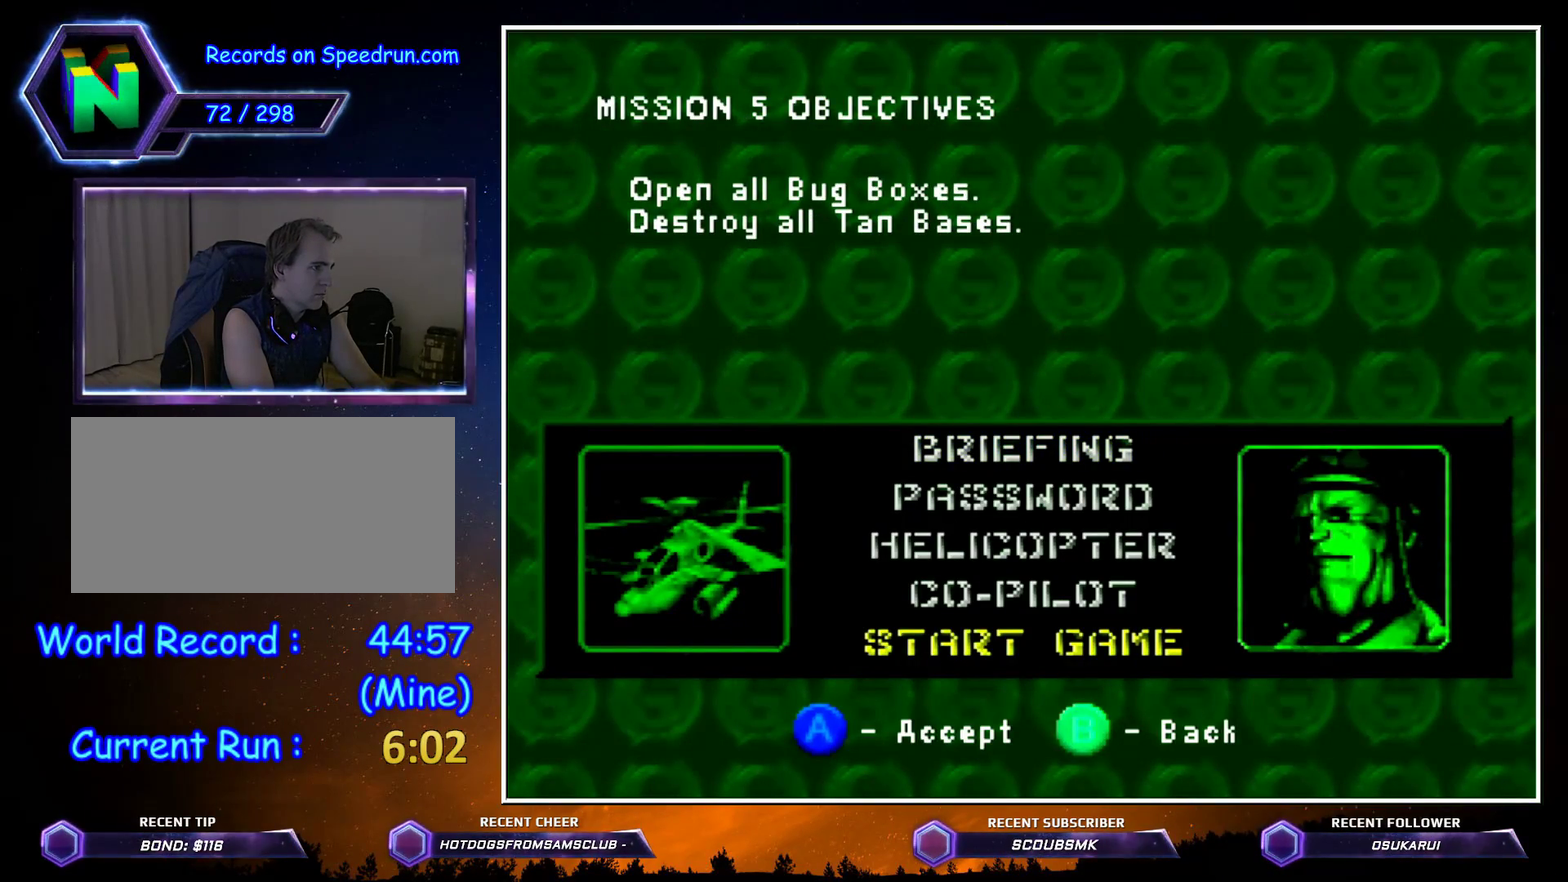
{"buttons": ["A"], "left_stick": "center", "button_events": []}
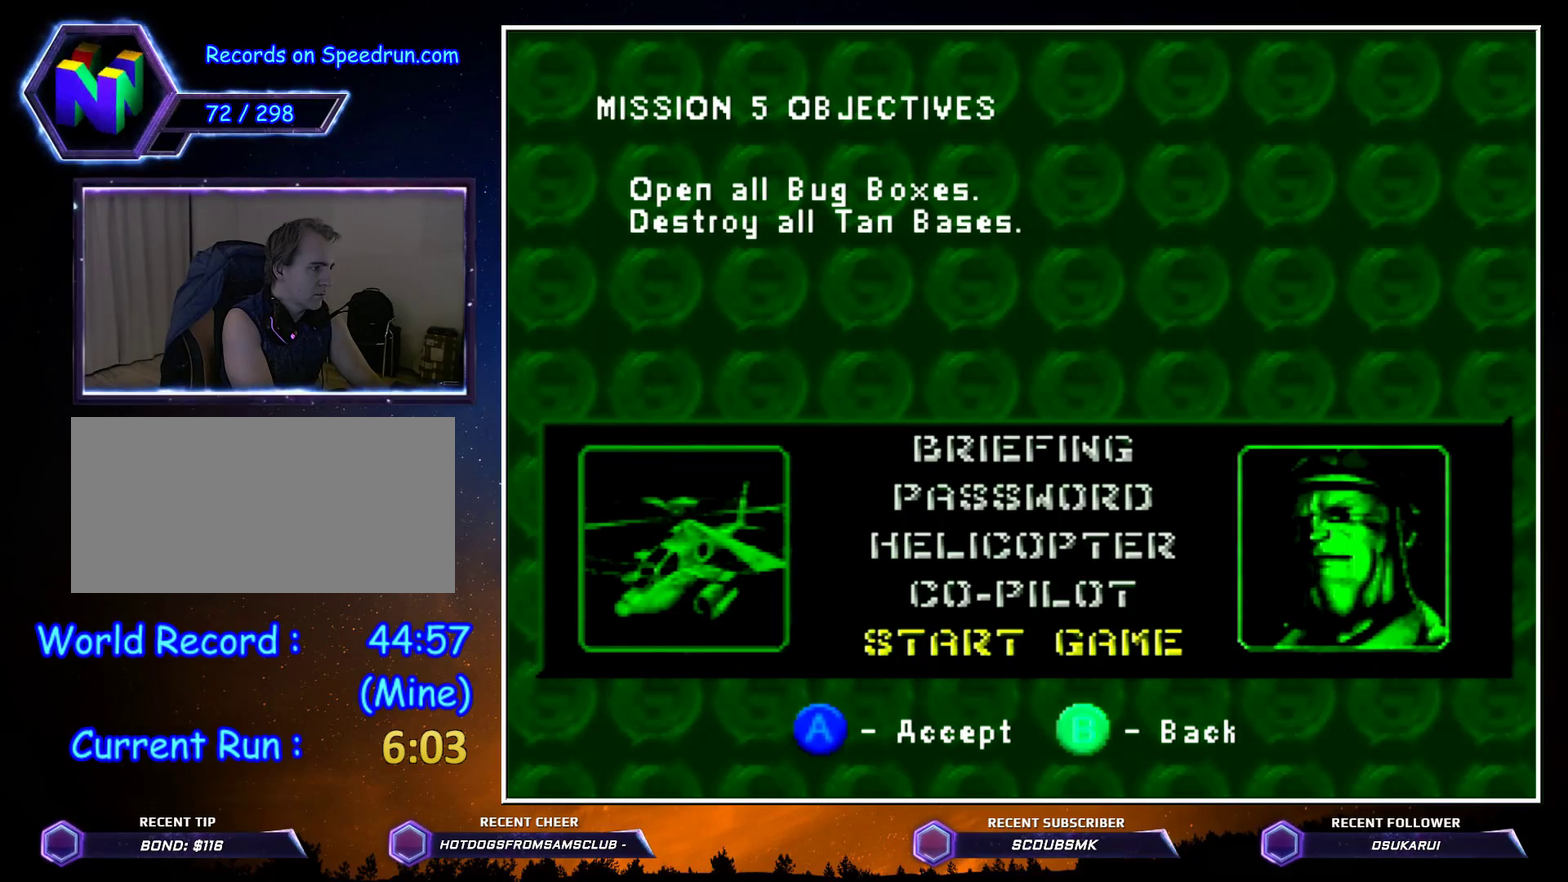
{"buttons": ["A"], "left_stick": "center", "button_events": []}
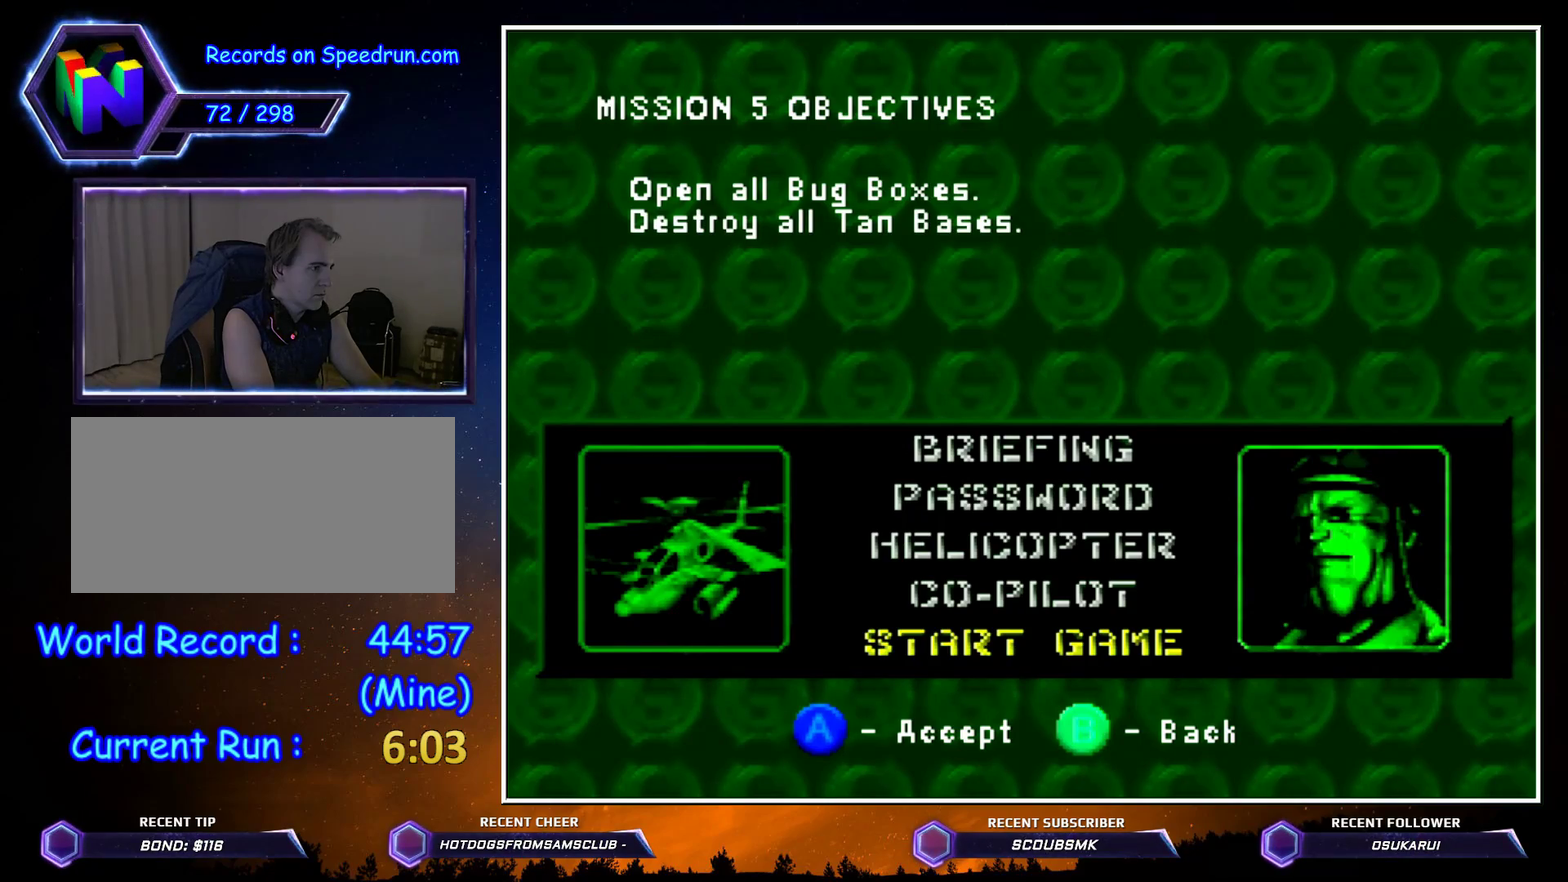
{"buttons": ["C_LEFT"], "left_stick": "center", "button_events": [[450, "A", "up"], [450, "C_LEFT", "down"]]}
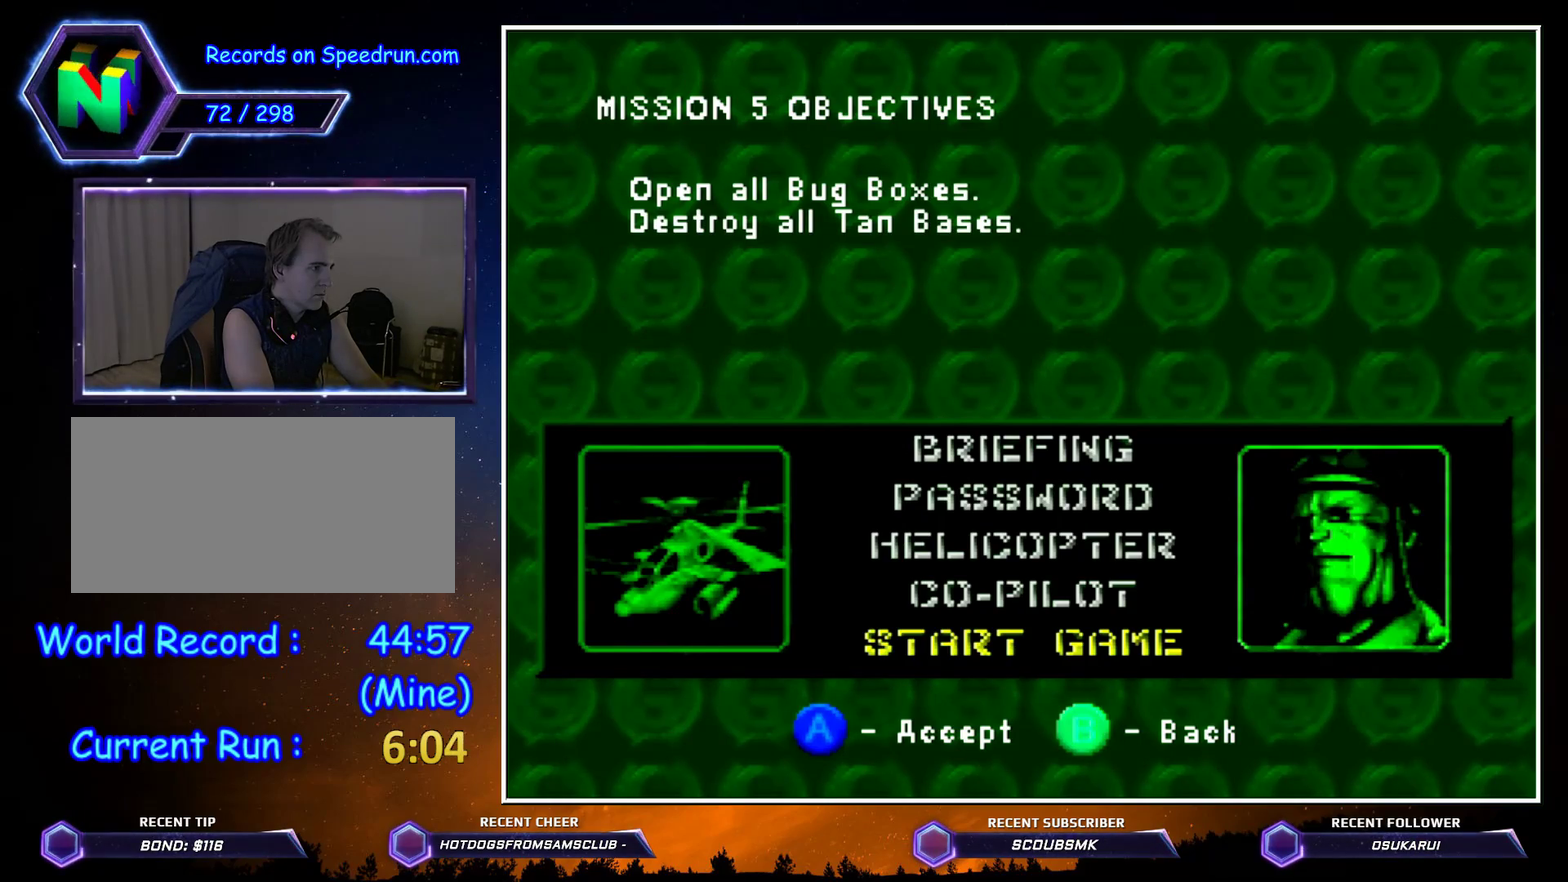
{"buttons": [], "left_stick": "up", "button_events": [[100, "C_LEFT", "up"]]}